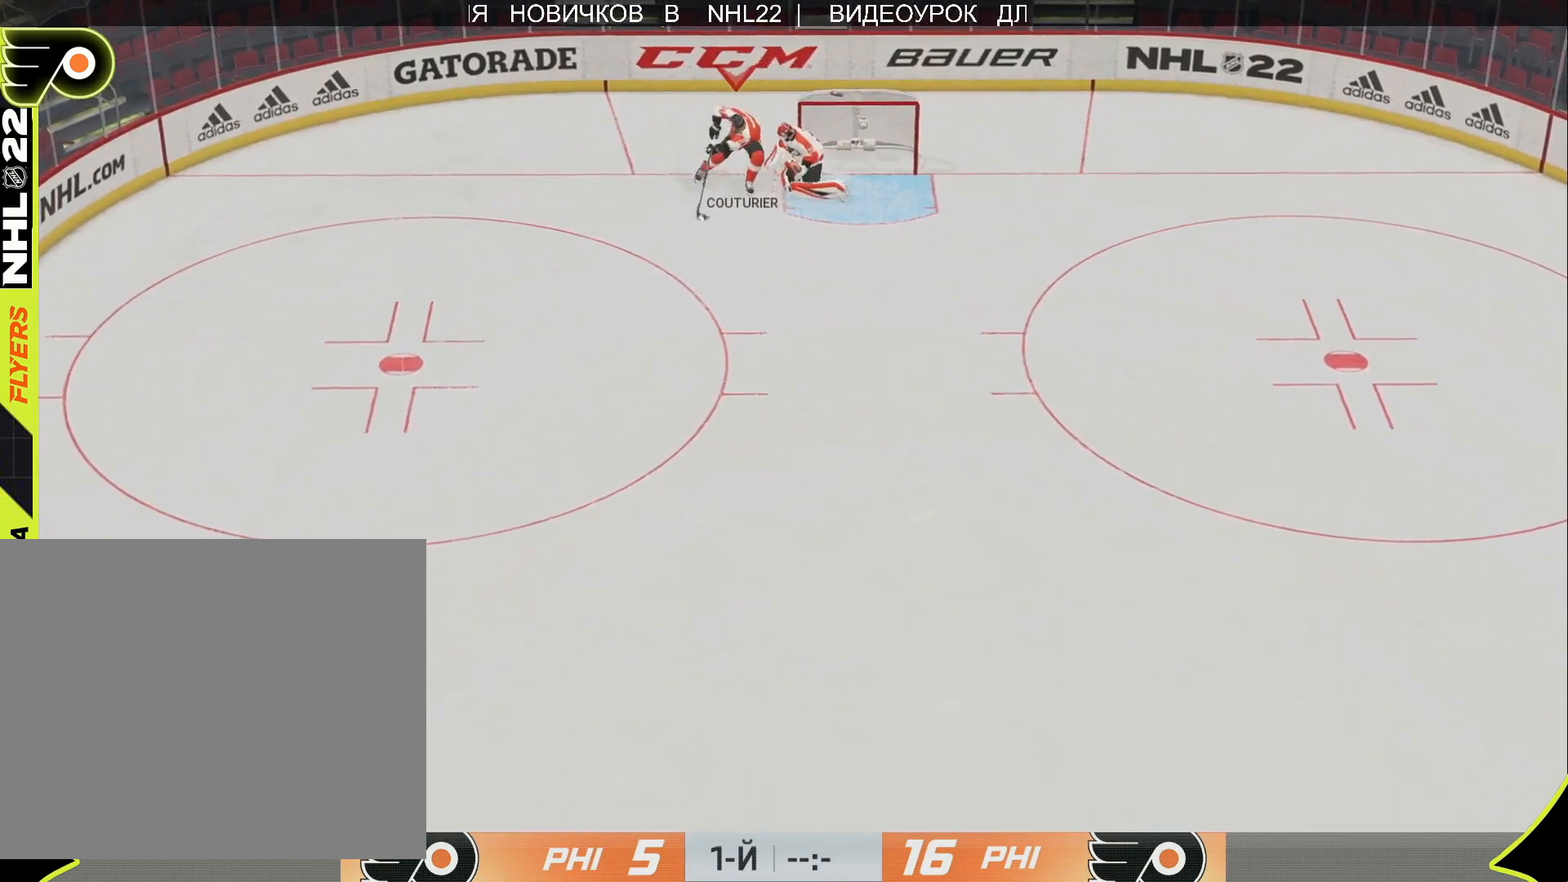
Gameplay with a controller (PlayStation layout); each line is a JSON object with the inputs held at the frame after it. "events" lists button and stick changes between this image and that frame as [ms after this image, input, new state], when the widget could be followed in between.
{"buttons": [], "left_stick": "center", "right_stick": "center", "events": [[200, "right_stick", "up-left"], [250, "R3", "down"], [267, "left_stick", "up-right"], [317, "R3", "up"], [400, "right_stick", "center"], [417, "L3", "up"], [483, "left_stick", "center"]]}
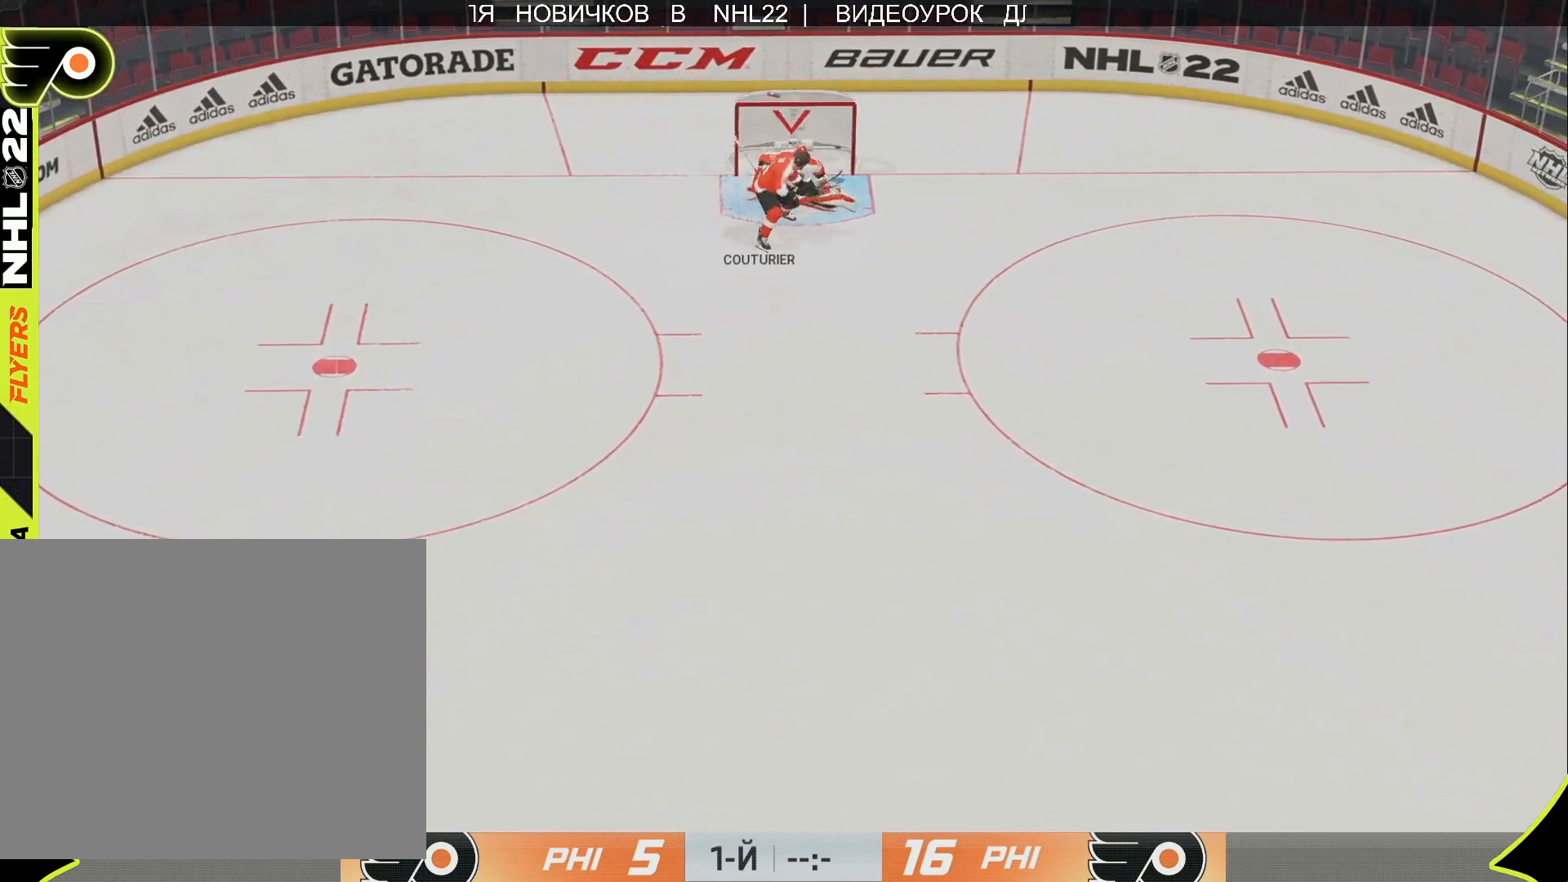
{"buttons": [], "left_stick": "center", "right_stick": "center", "events": []}
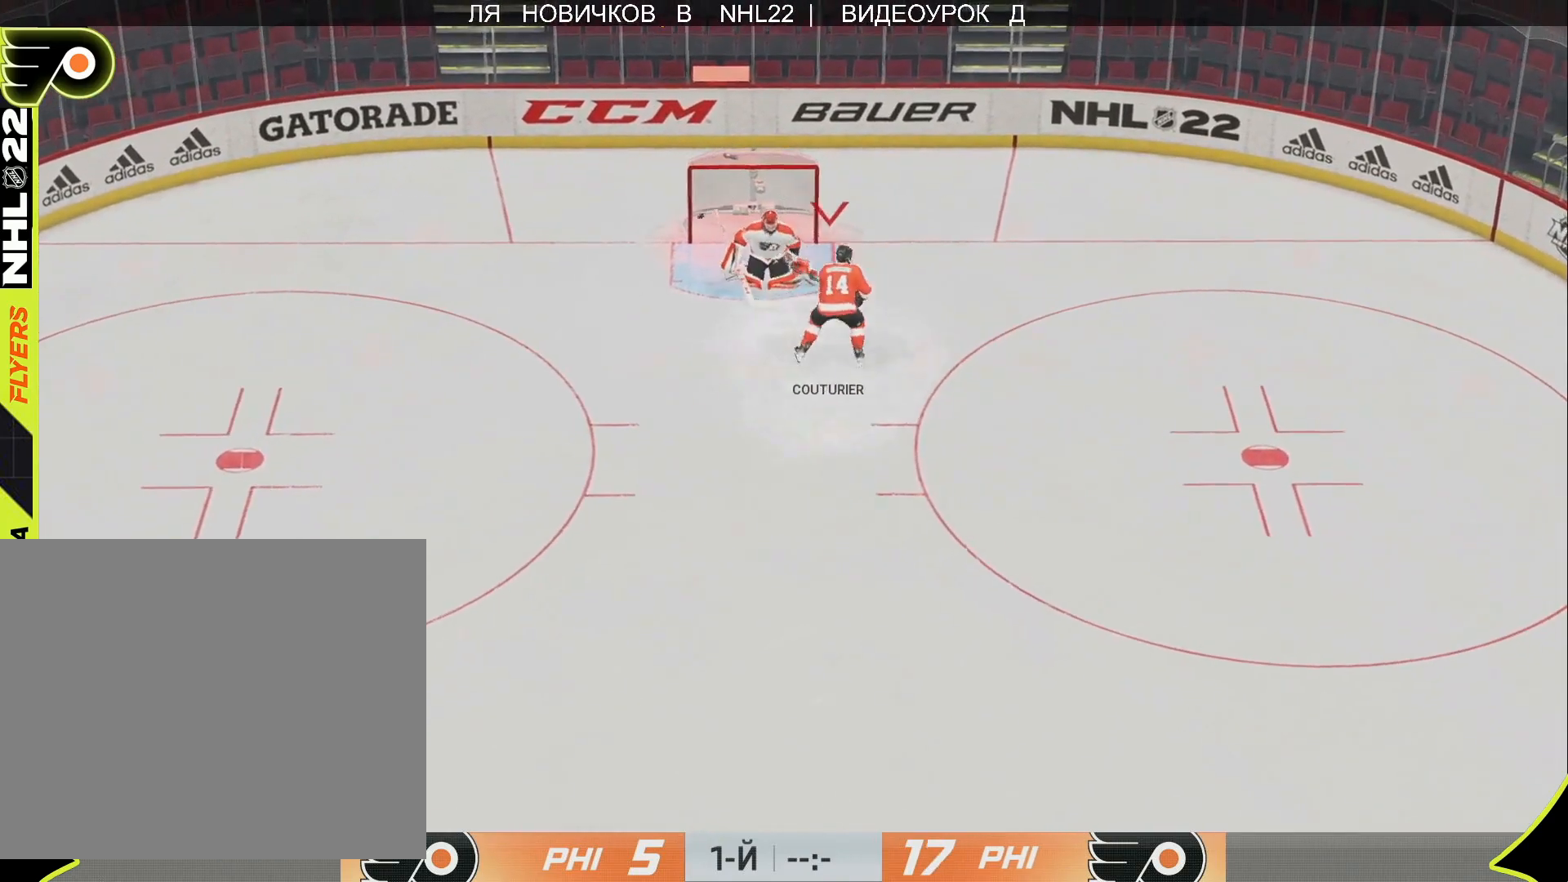
{"buttons": [], "left_stick": "center", "right_stick": "center", "events": []}
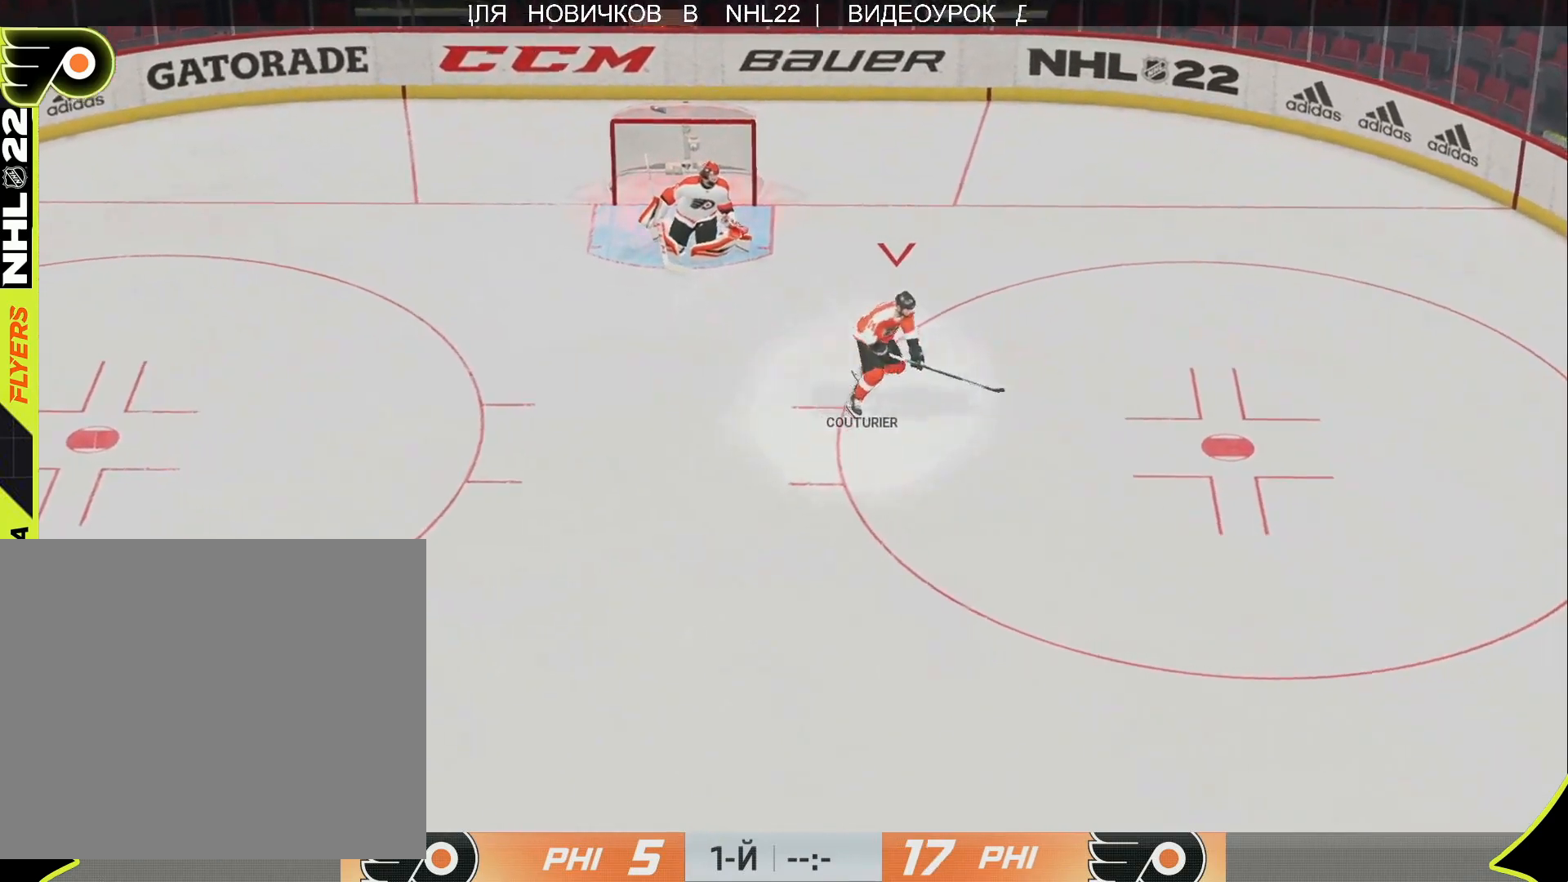
{"buttons": [], "left_stick": "center", "right_stick": "center", "events": []}
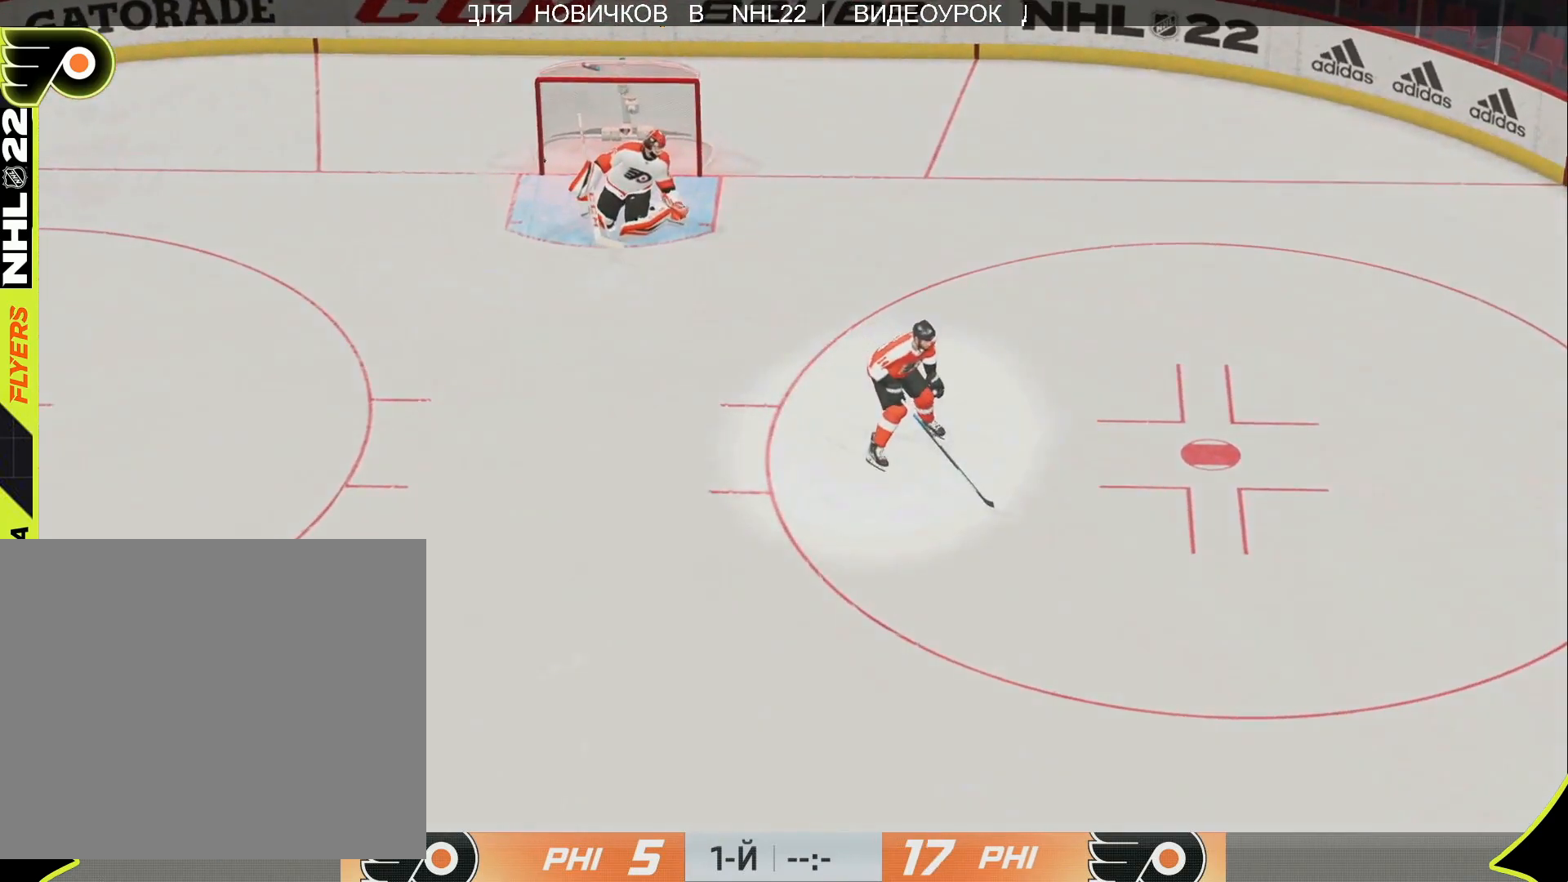
{"buttons": [], "left_stick": "center", "right_stick": "center", "events": []}
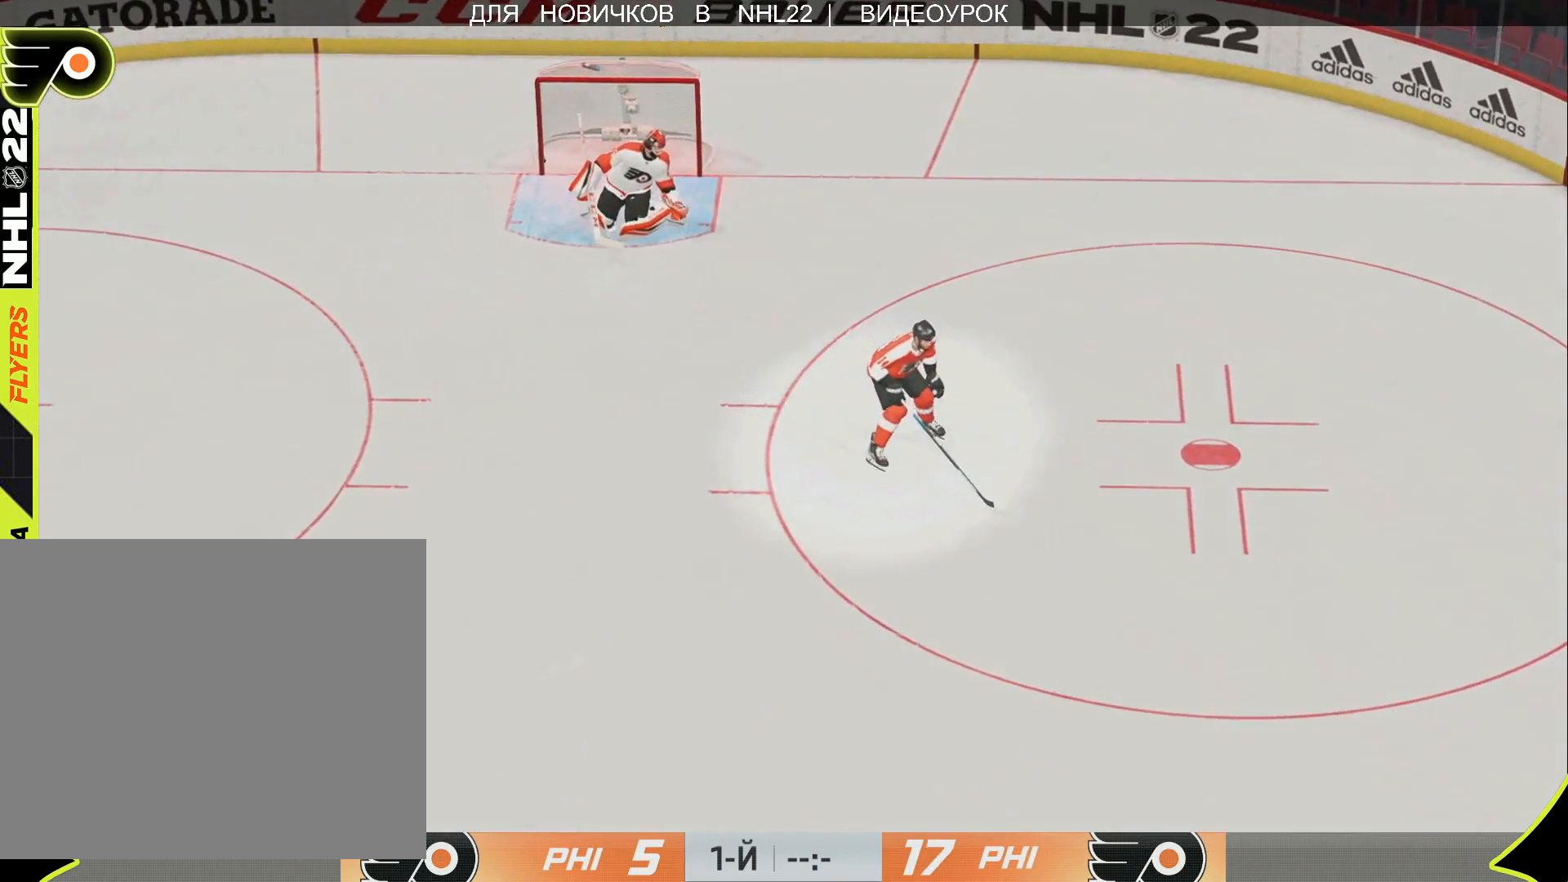
{"buttons": [], "left_stick": "center", "right_stick": "center", "events": [[133, "START", "down"], [333, "START", "up"]]}
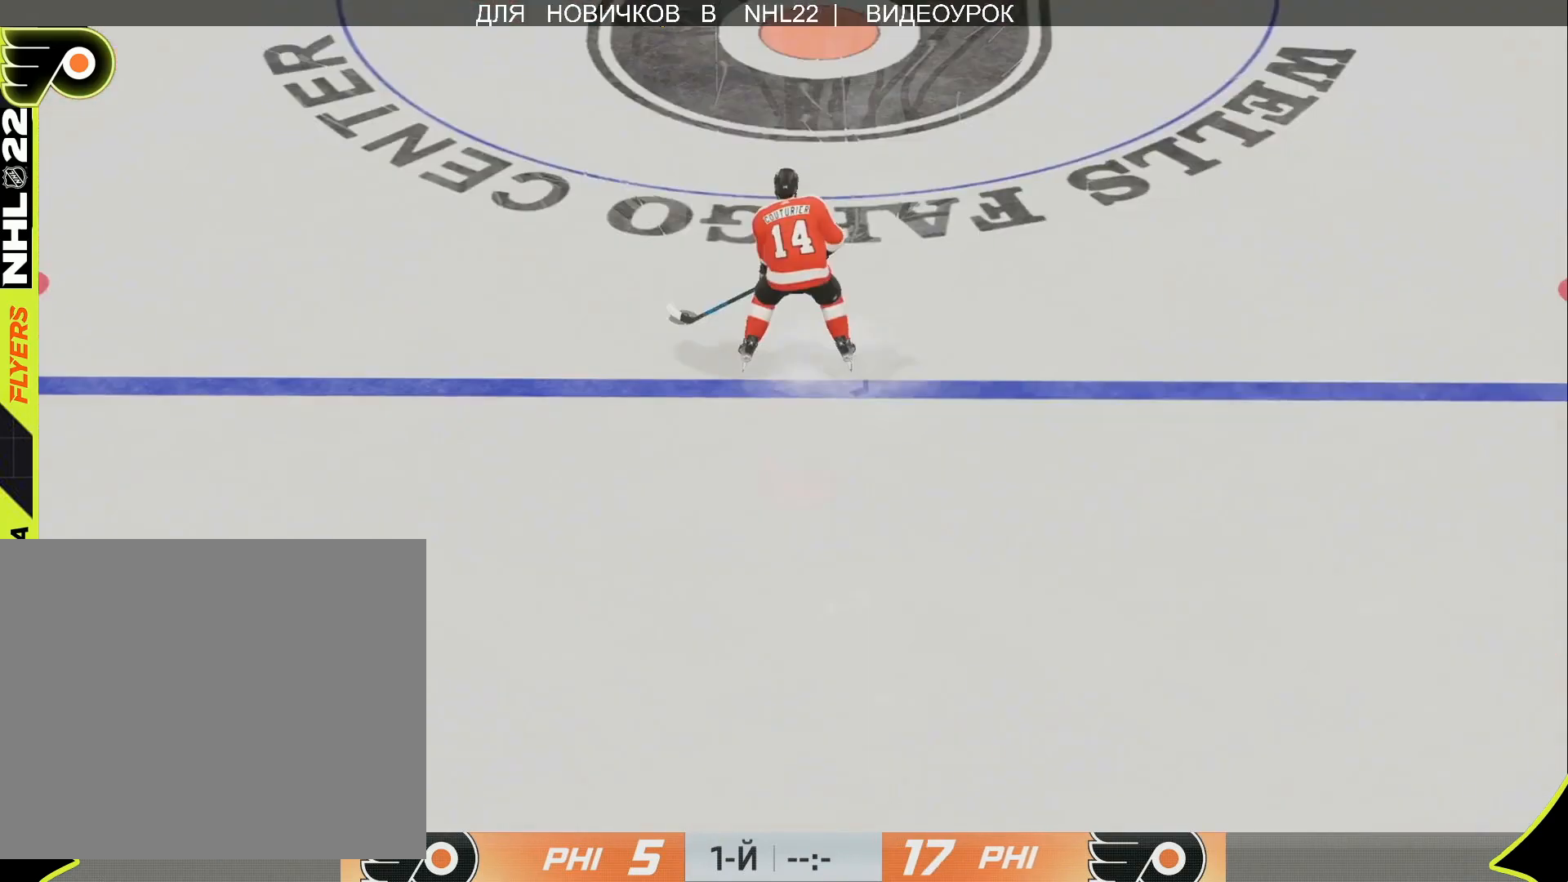
{"buttons": [], "left_stick": "center", "right_stick": "center", "events": []}
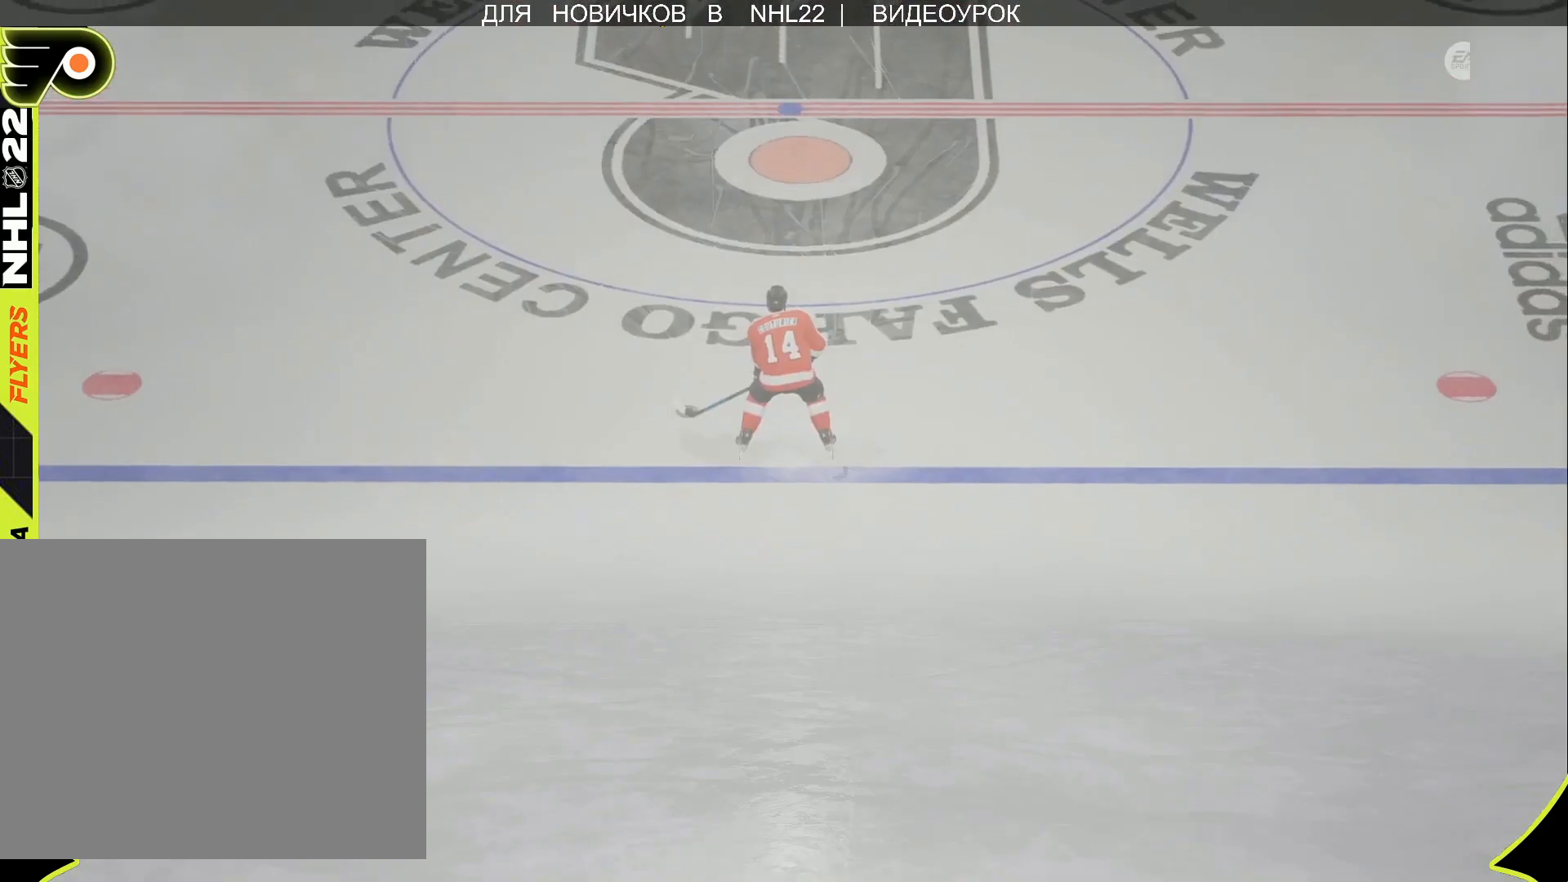
{"buttons": [], "left_stick": "center", "right_stick": "center", "events": []}
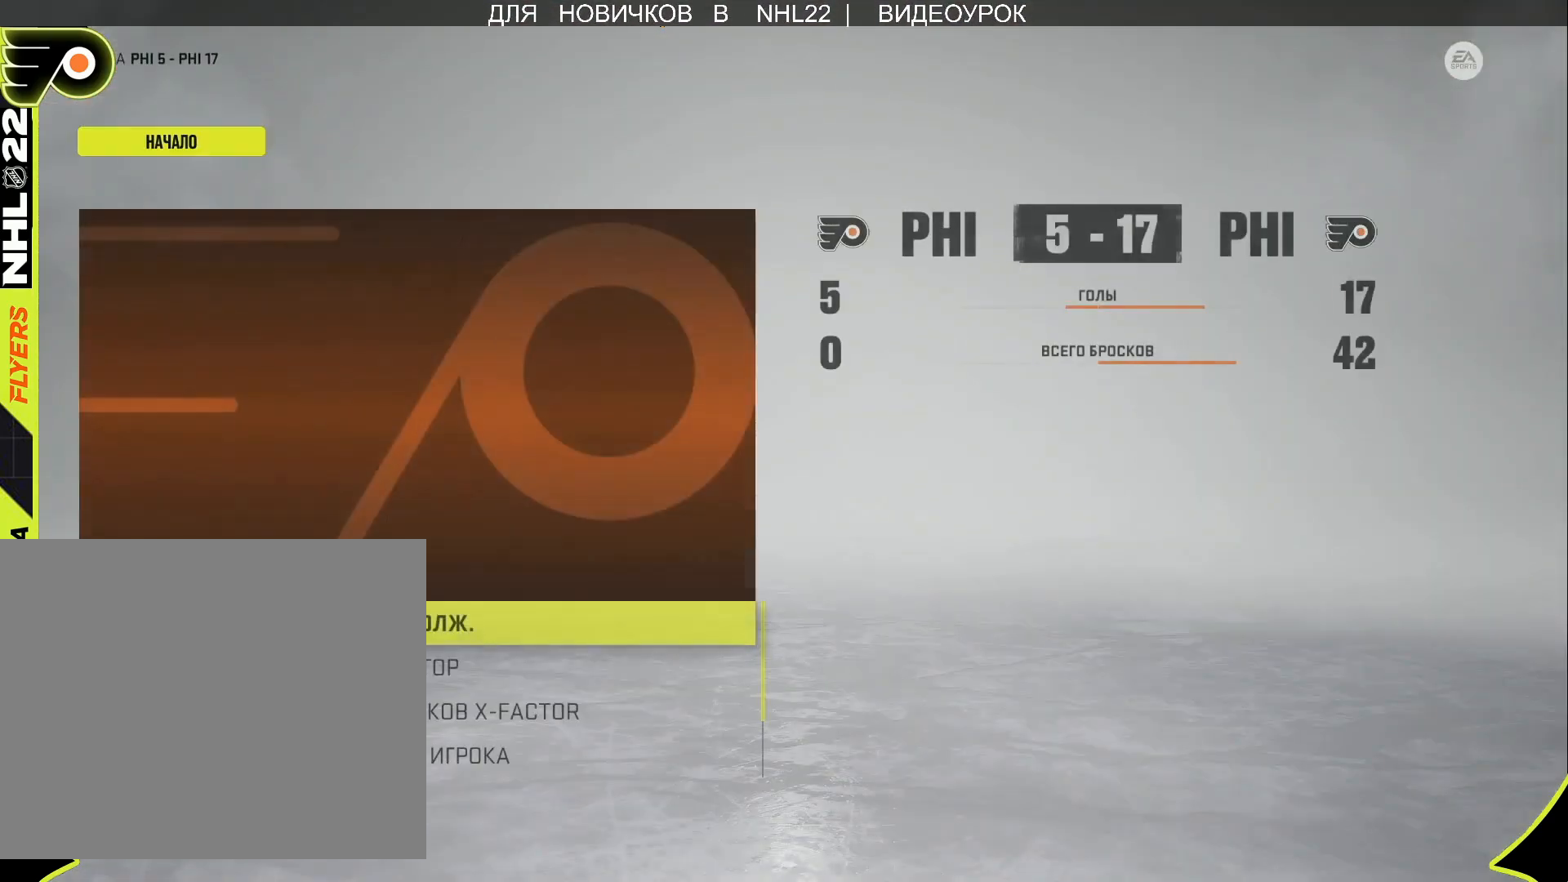
{"buttons": [], "left_stick": "center", "right_stick": "center", "events": []}
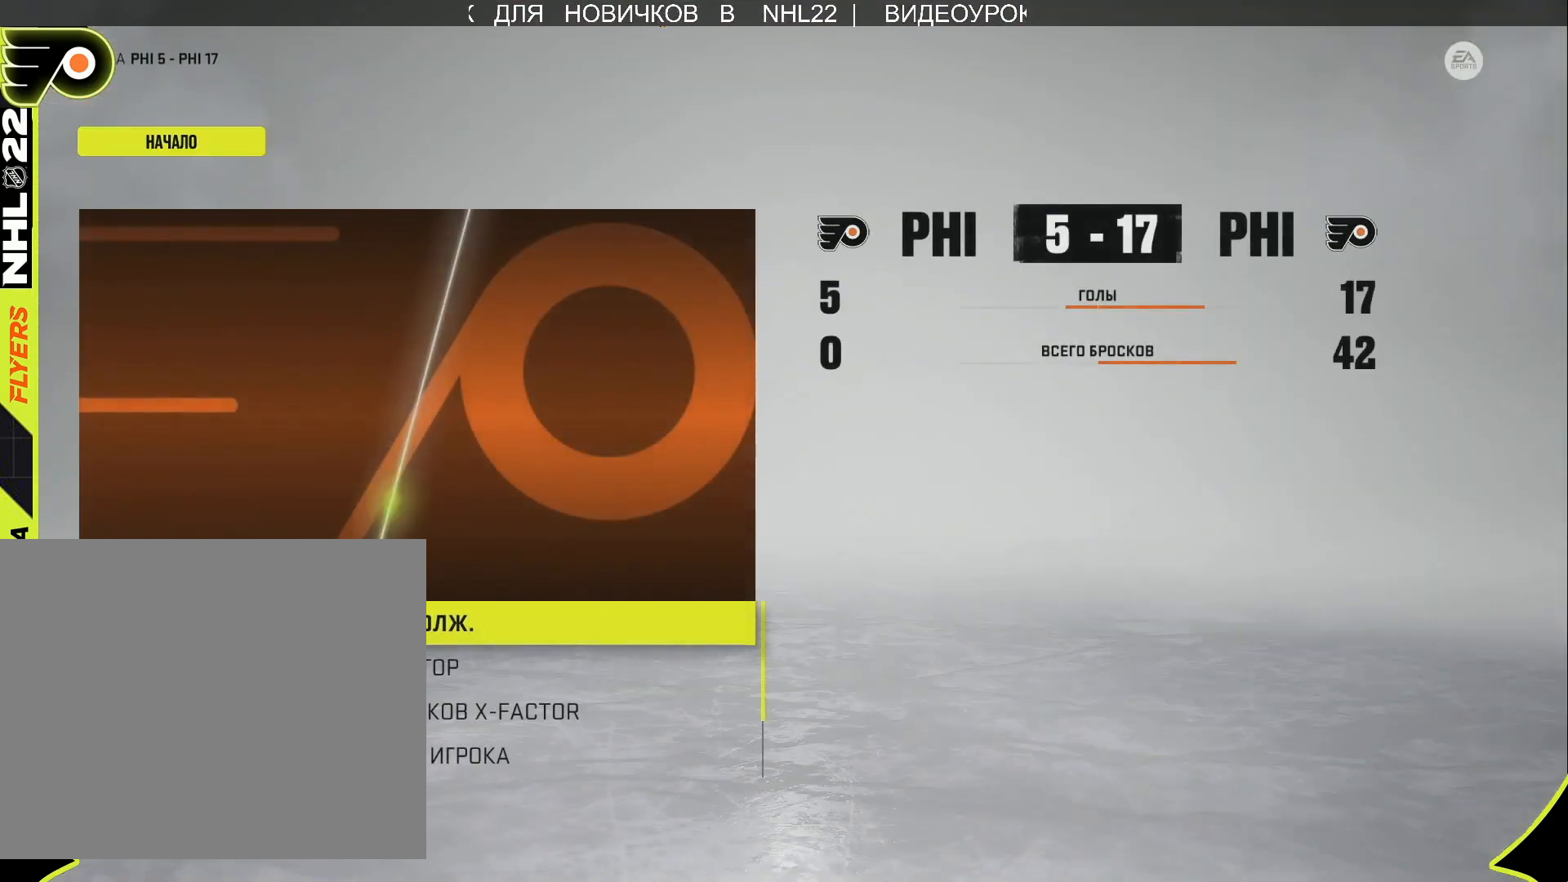
{"buttons": [], "left_stick": "center", "right_stick": "center", "events": []}
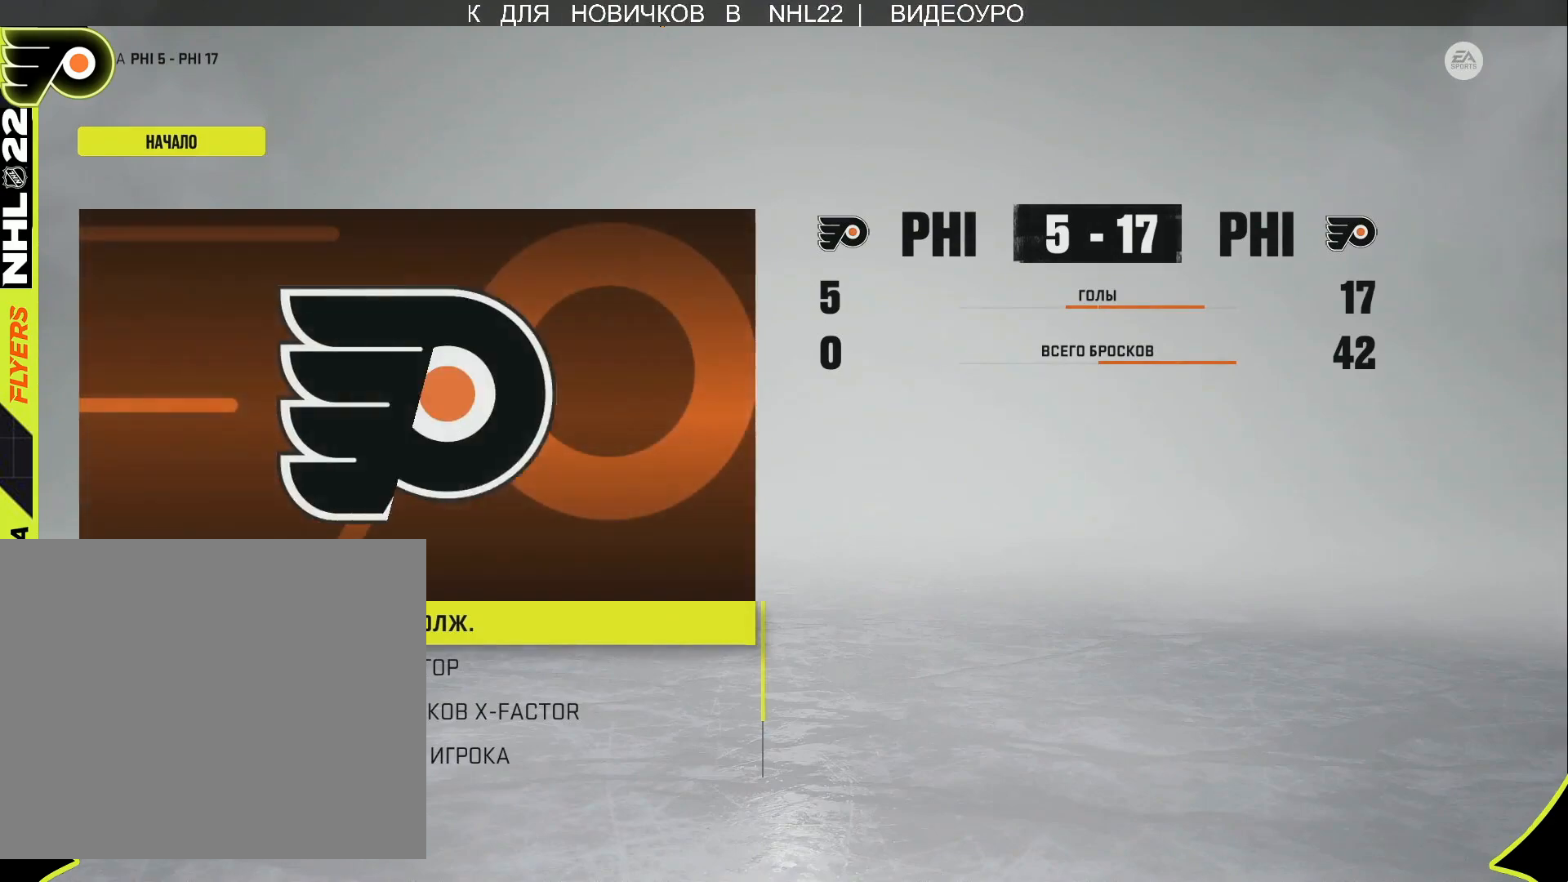
{"buttons": ["CROSS"], "left_stick": "center", "right_stick": "center", "events": [[33, "DPAD_DOWN", "down"], [150, "DPAD_DOWN", "up"], [433, "CROSS", "down"]]}
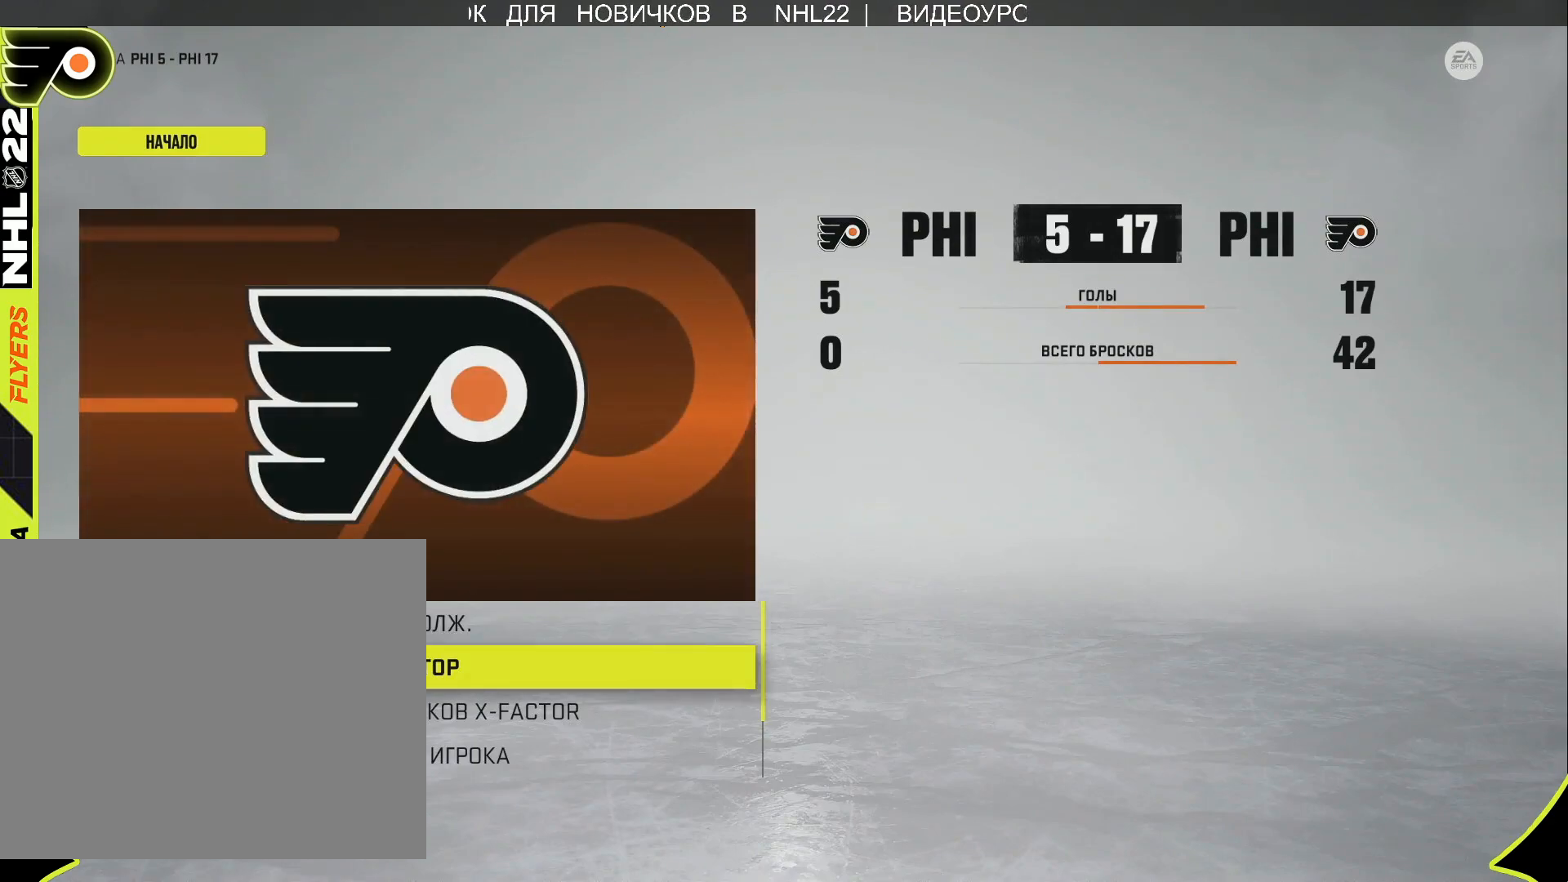
{"buttons": [], "left_stick": "center", "right_stick": "center", "events": [[67, "CROSS", "up"]]}
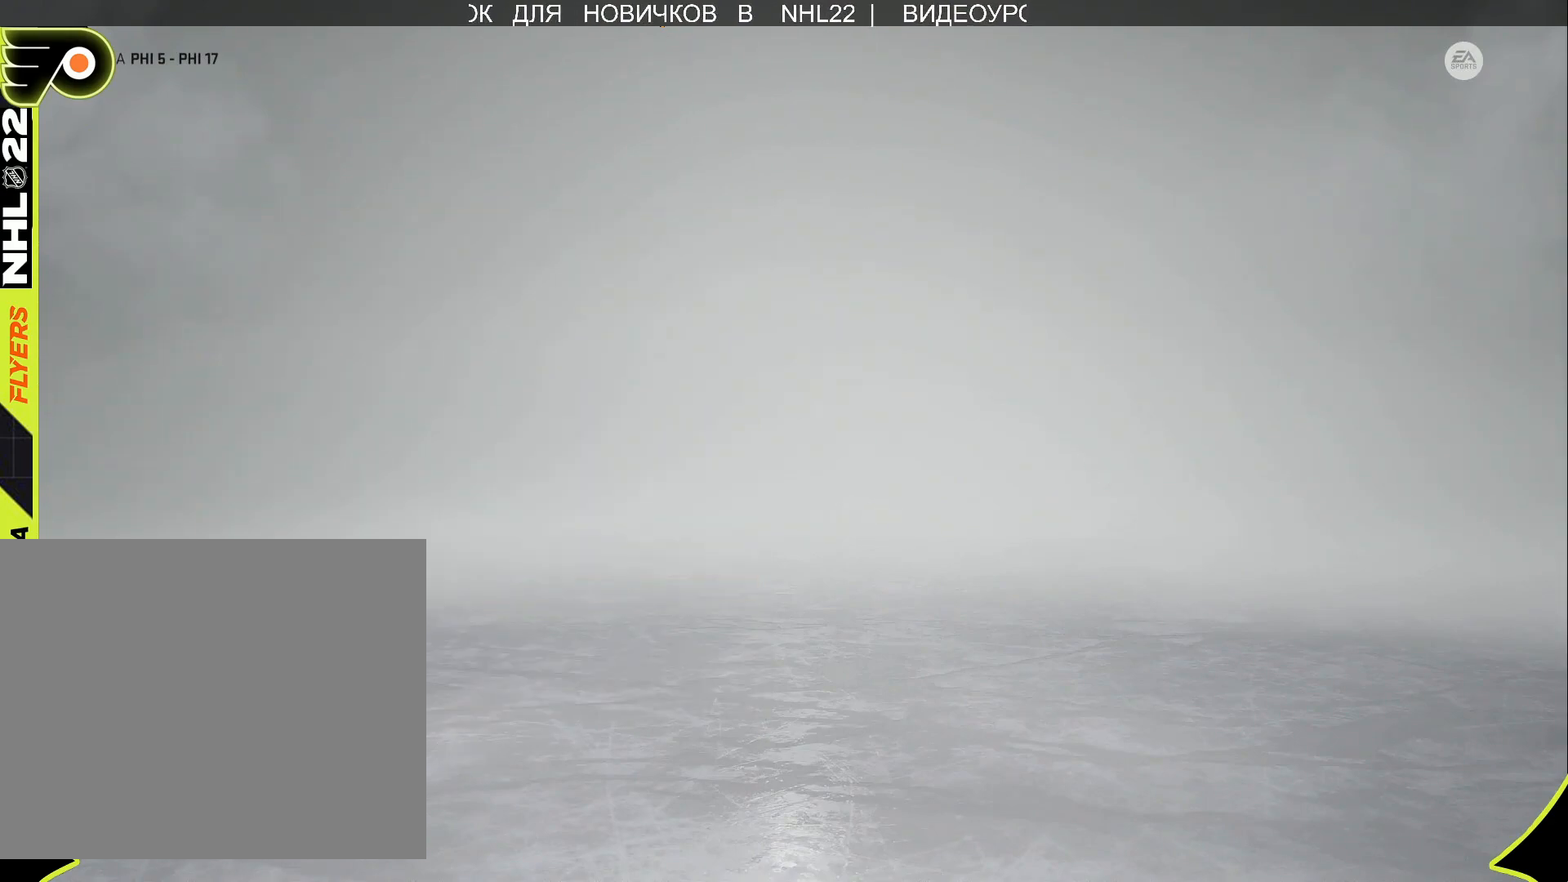
{"buttons": [], "left_stick": "center", "right_stick": "center", "events": []}
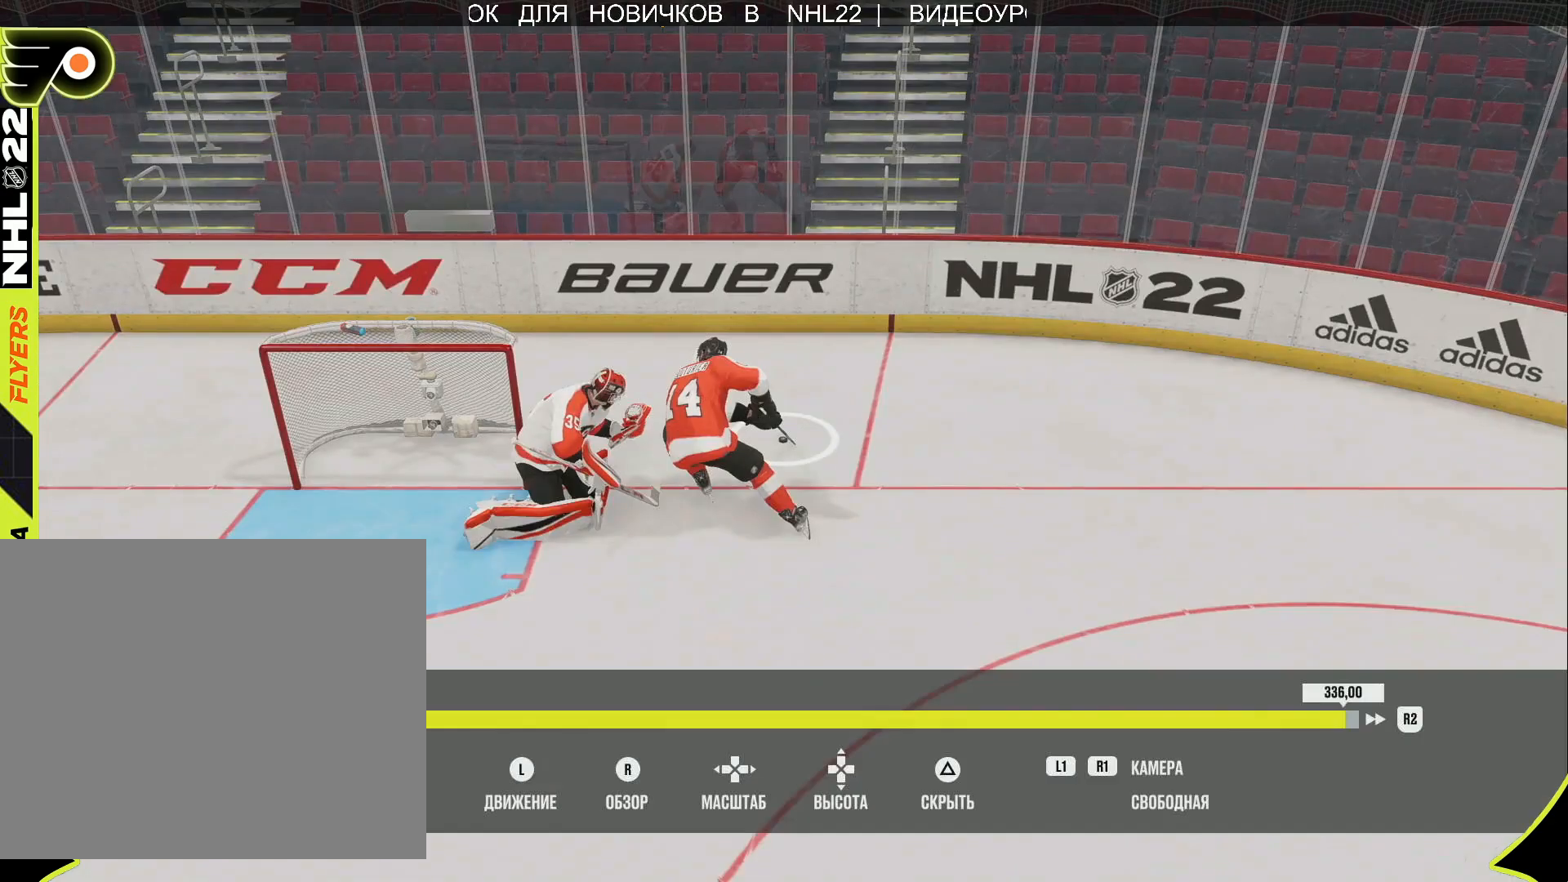
{"buttons": ["L2"], "left_stick": "center", "right_stick": "center", "events": [[367, "L2", "down"]]}
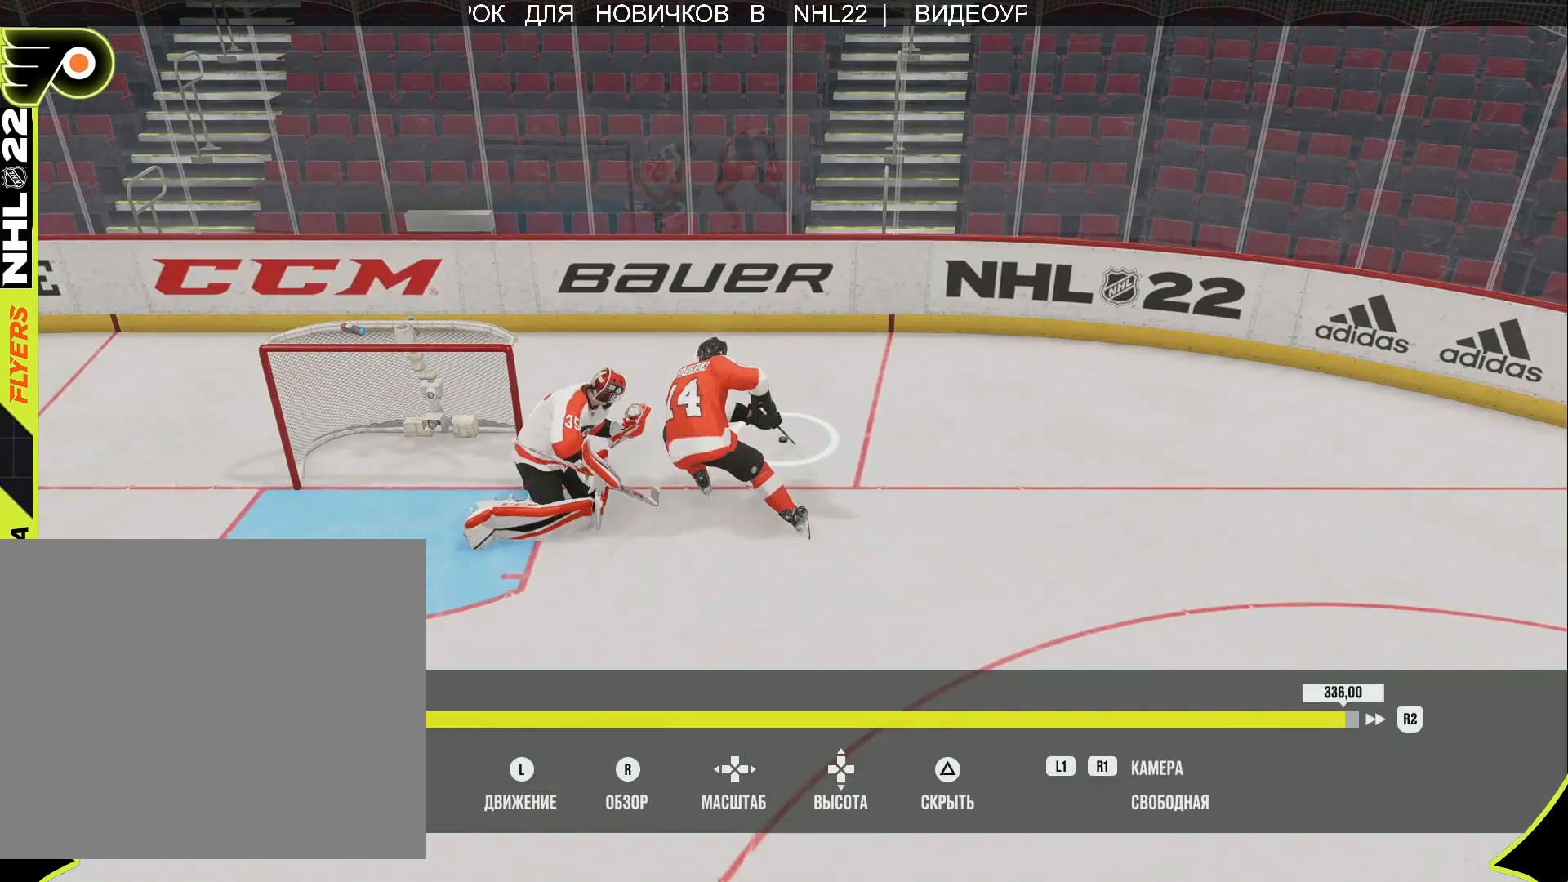
{"buttons": ["L2"], "left_stick": "center", "right_stick": "center", "events": []}
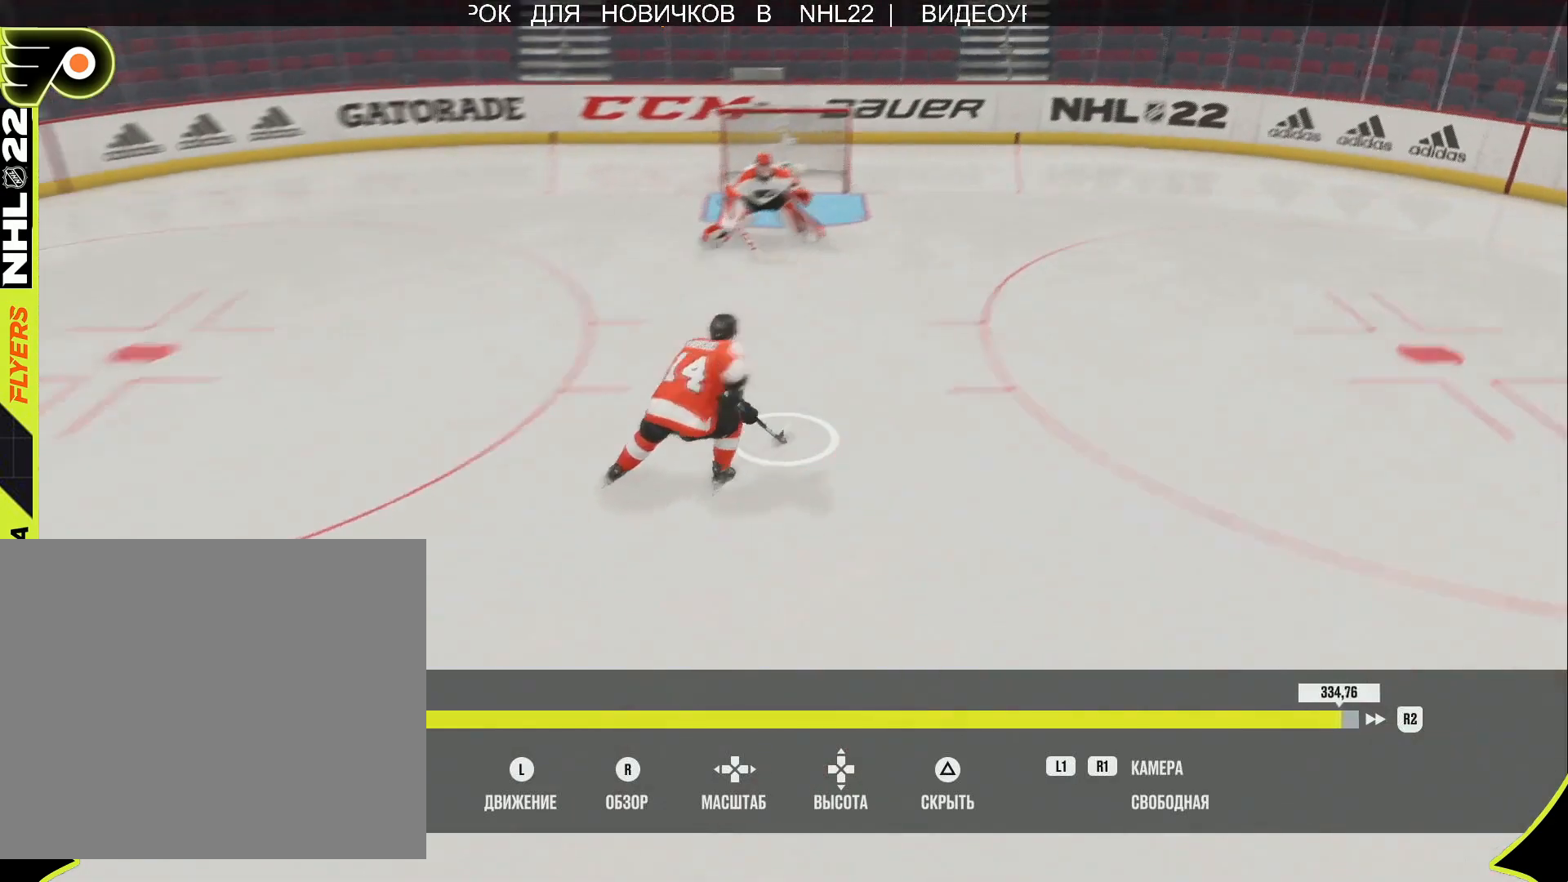
{"buttons": ["L2"], "left_stick": "center", "right_stick": "center", "events": []}
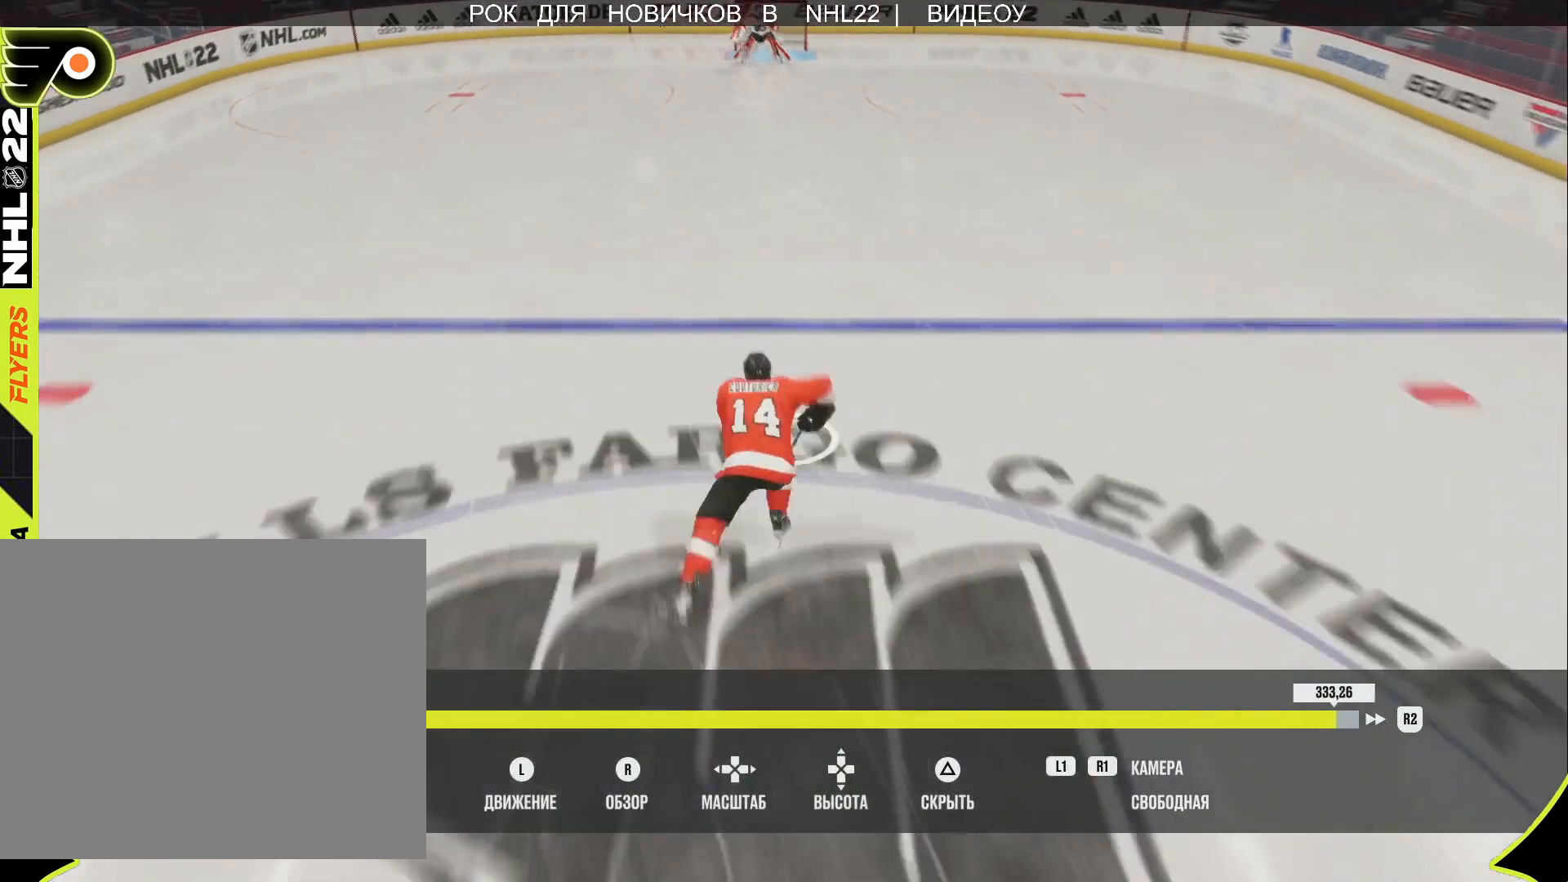
{"buttons": [], "left_stick": "center", "right_stick": "center", "events": [[133, "L2", "up"]]}
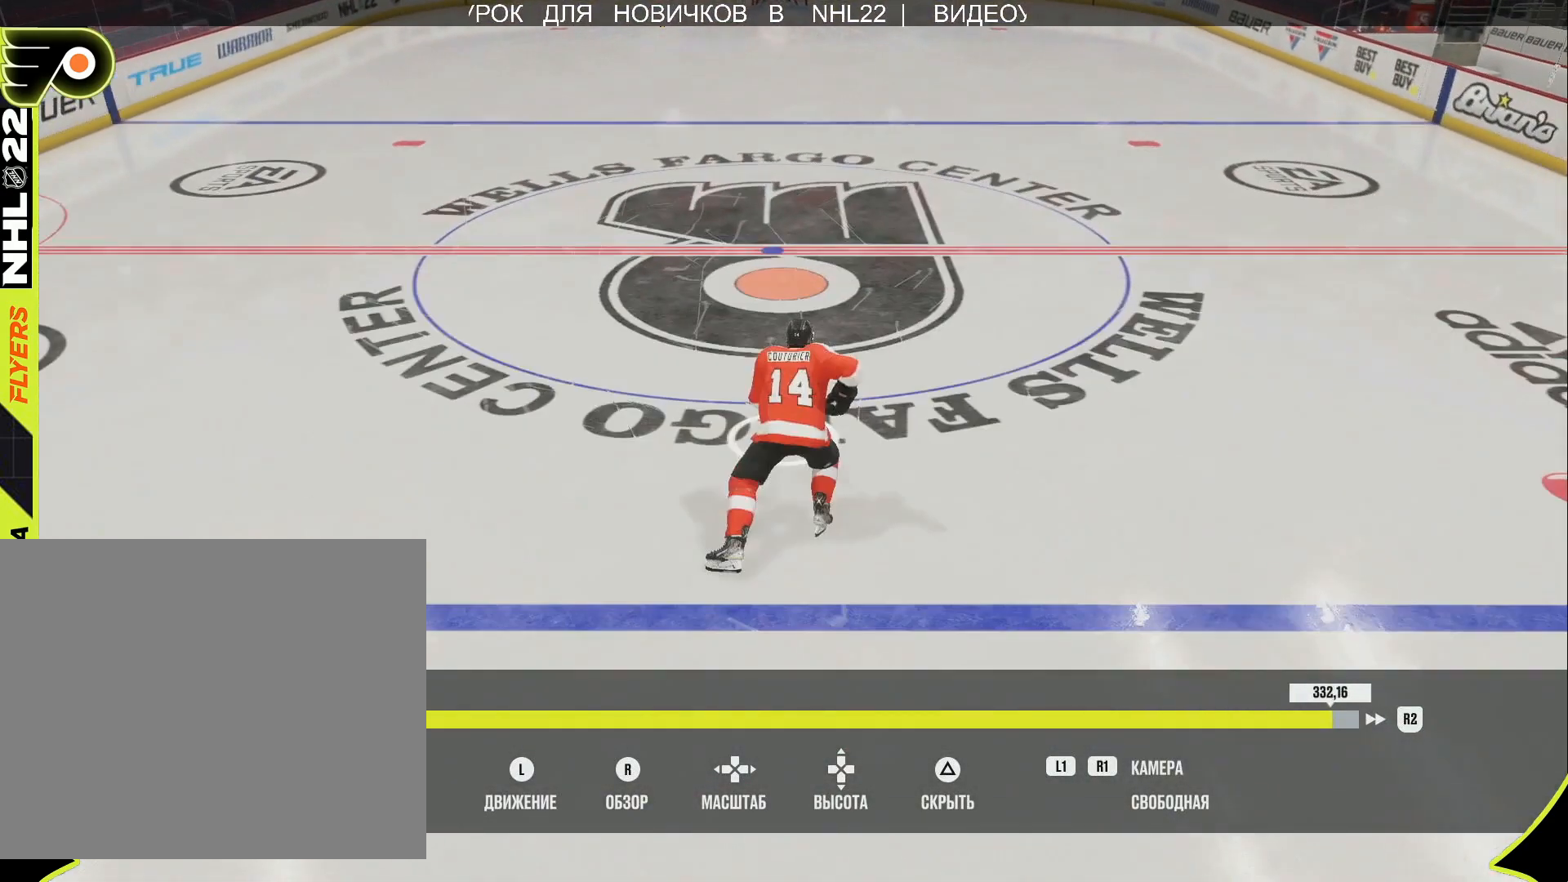
{"buttons": [], "left_stick": "center", "right_stick": "center", "events": [[183, "R2", "down"], [300, "R2", "up"]]}
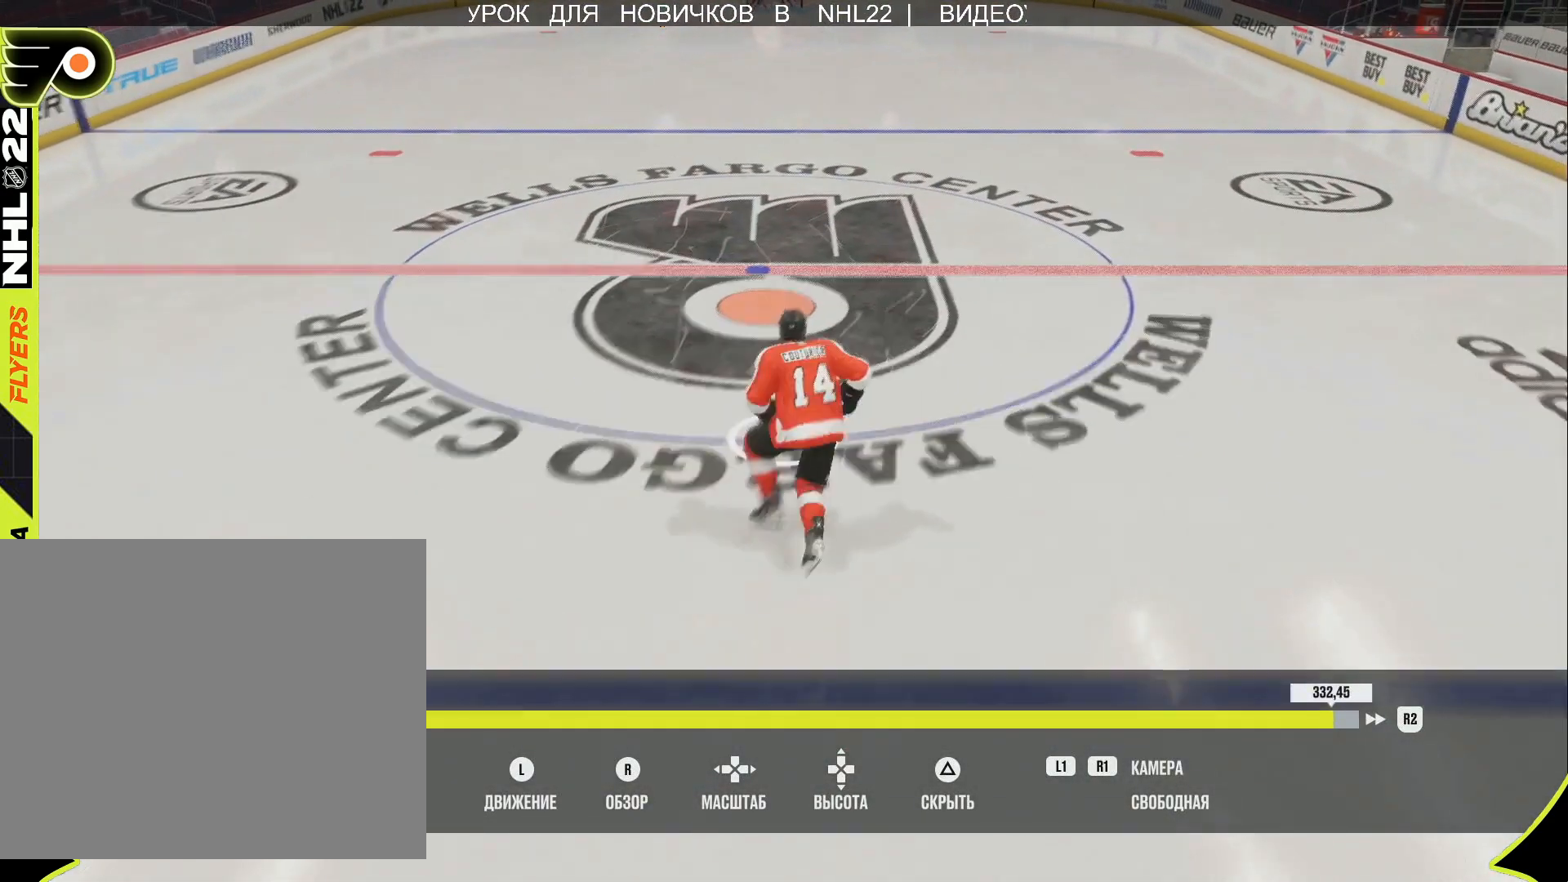
{"buttons": [], "left_stick": "center", "right_stick": "center", "events": []}
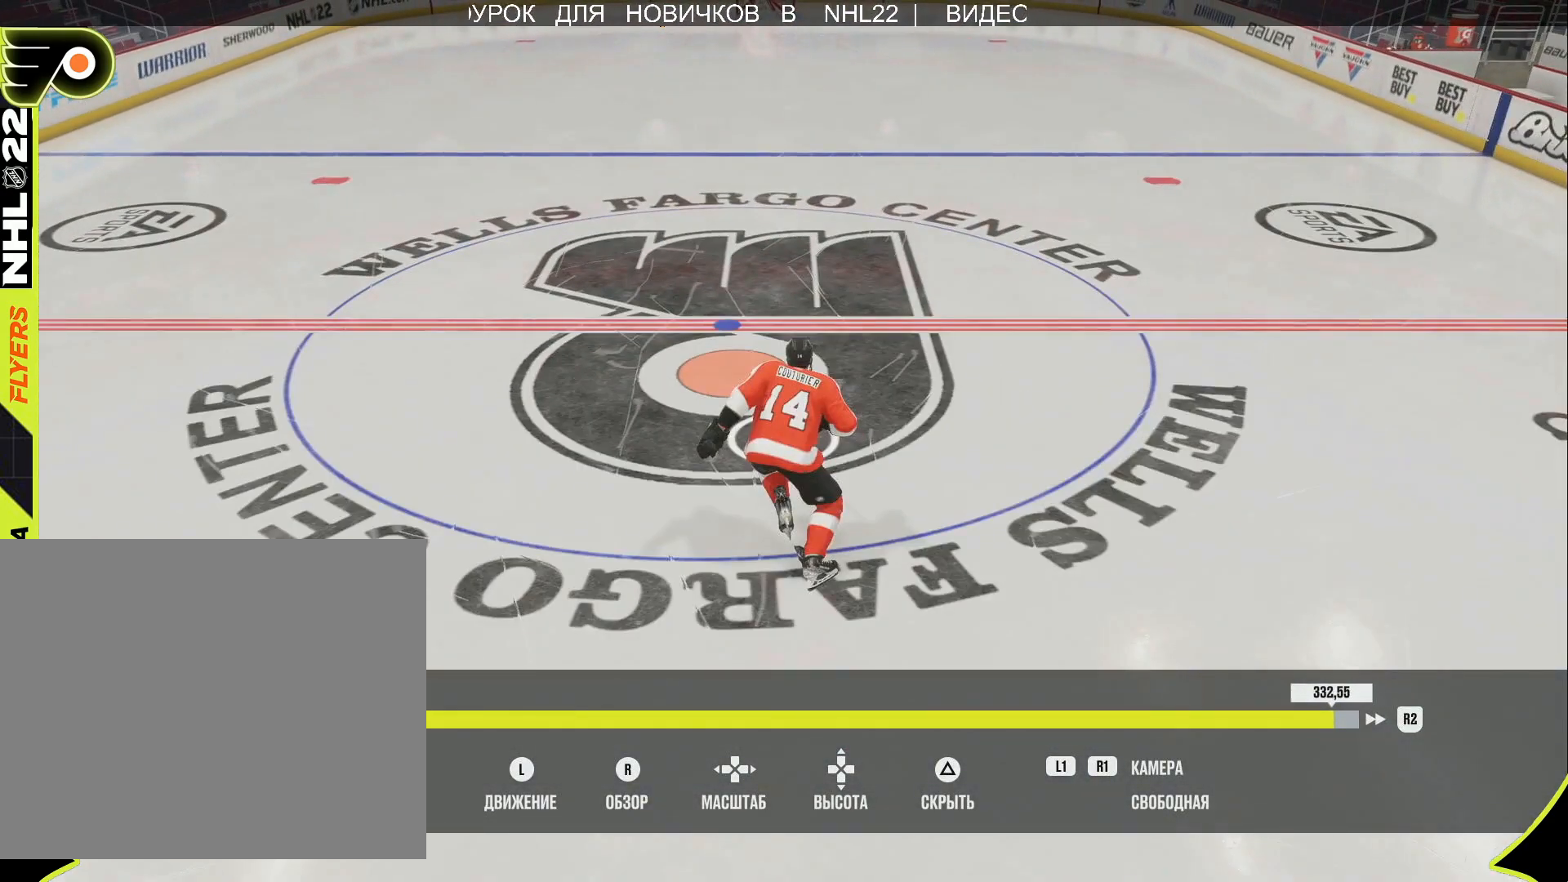
{"buttons": [], "left_stick": "center", "right_stick": "center", "events": [[300, "TRIANGLE", "down"], [467, "TRIANGLE", "up"]]}
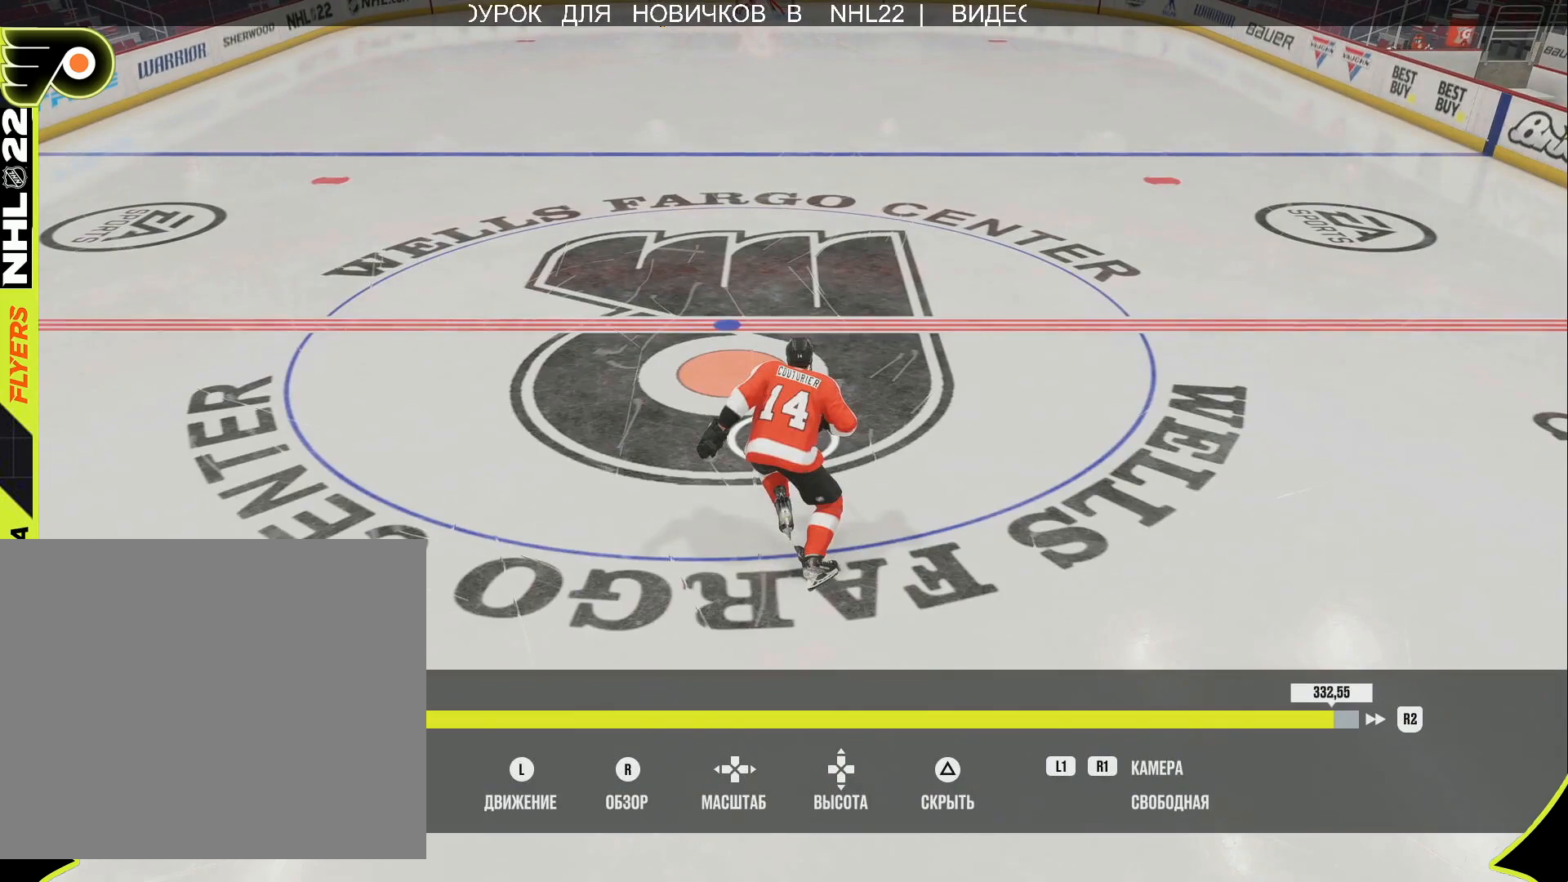
{"buttons": [], "left_stick": "center", "right_stick": "center", "events": []}
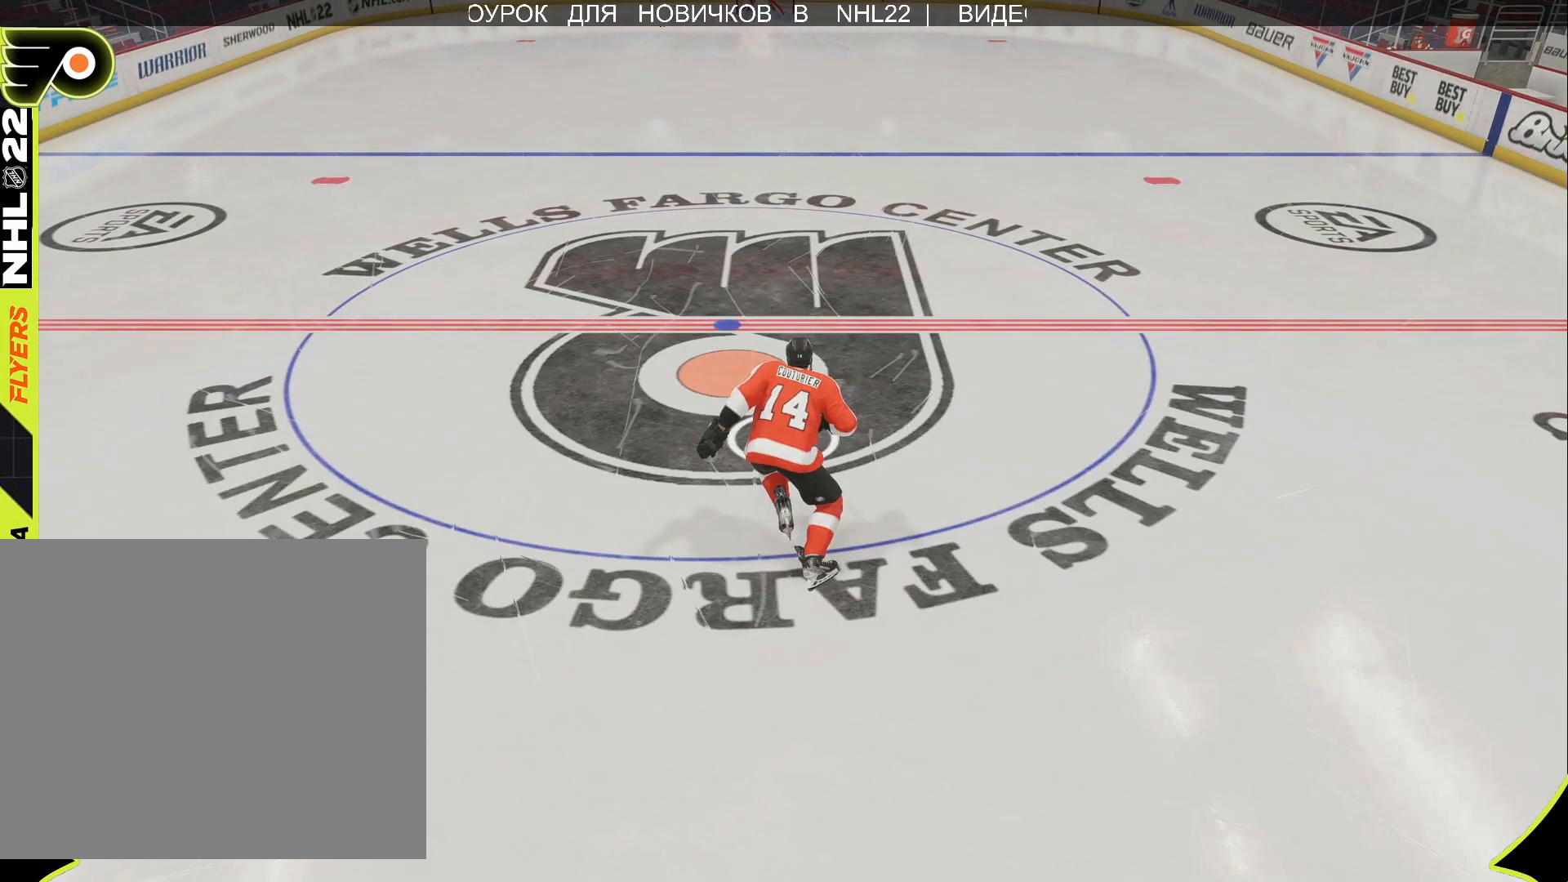
{"buttons": [], "left_stick": "center", "right_stick": "center", "events": []}
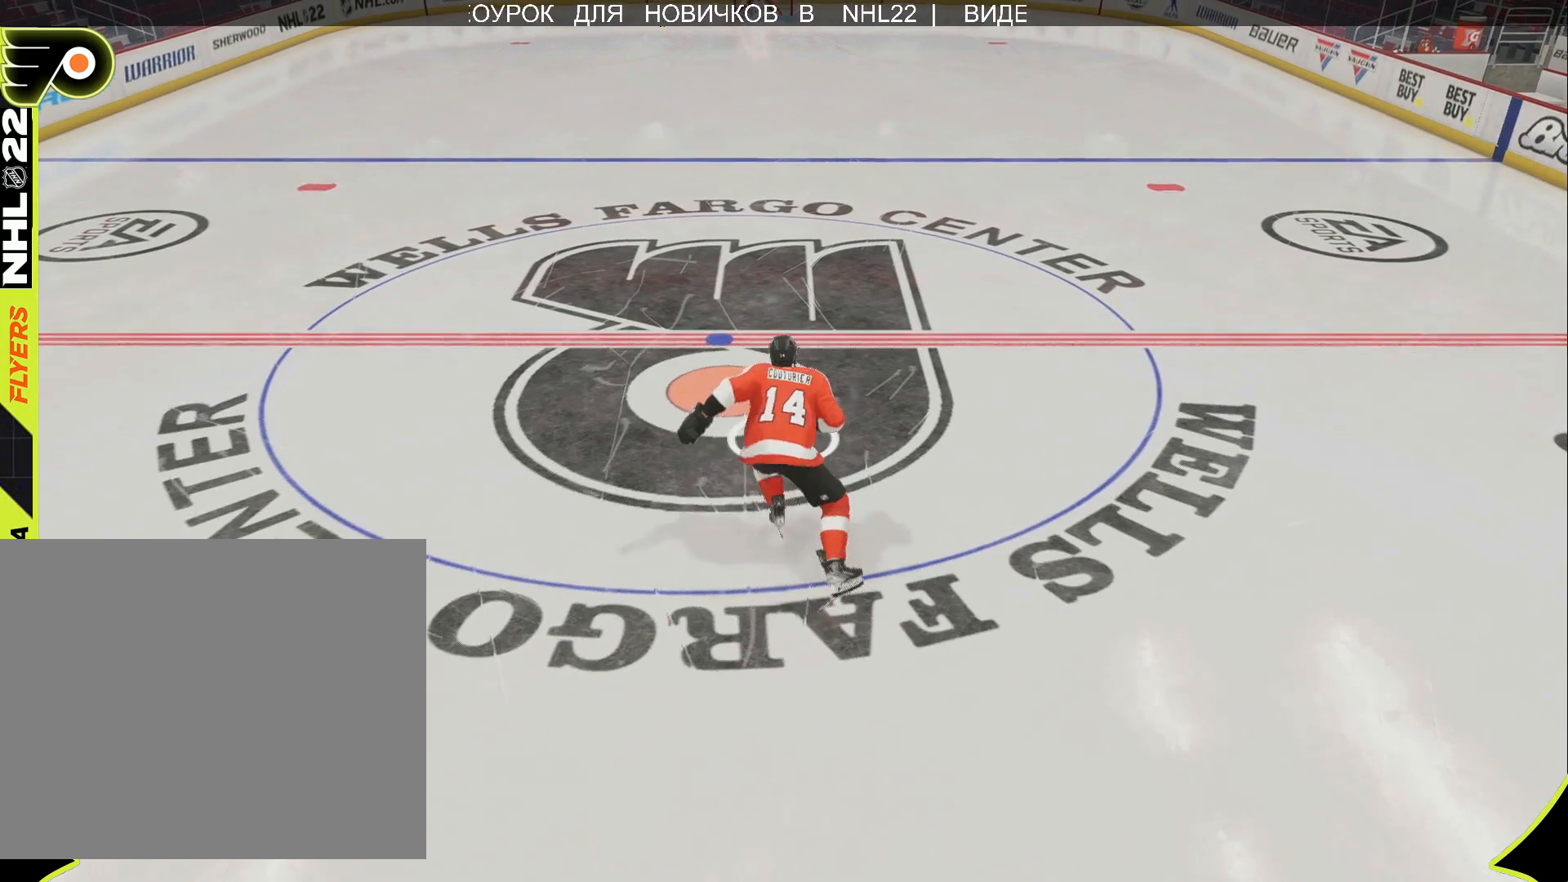
{"buttons": ["R2"], "left_stick": "center", "right_stick": "center", "events": [[50, "R2", "down"], [167, "R2", "up"], [450, "R2", "down"]]}
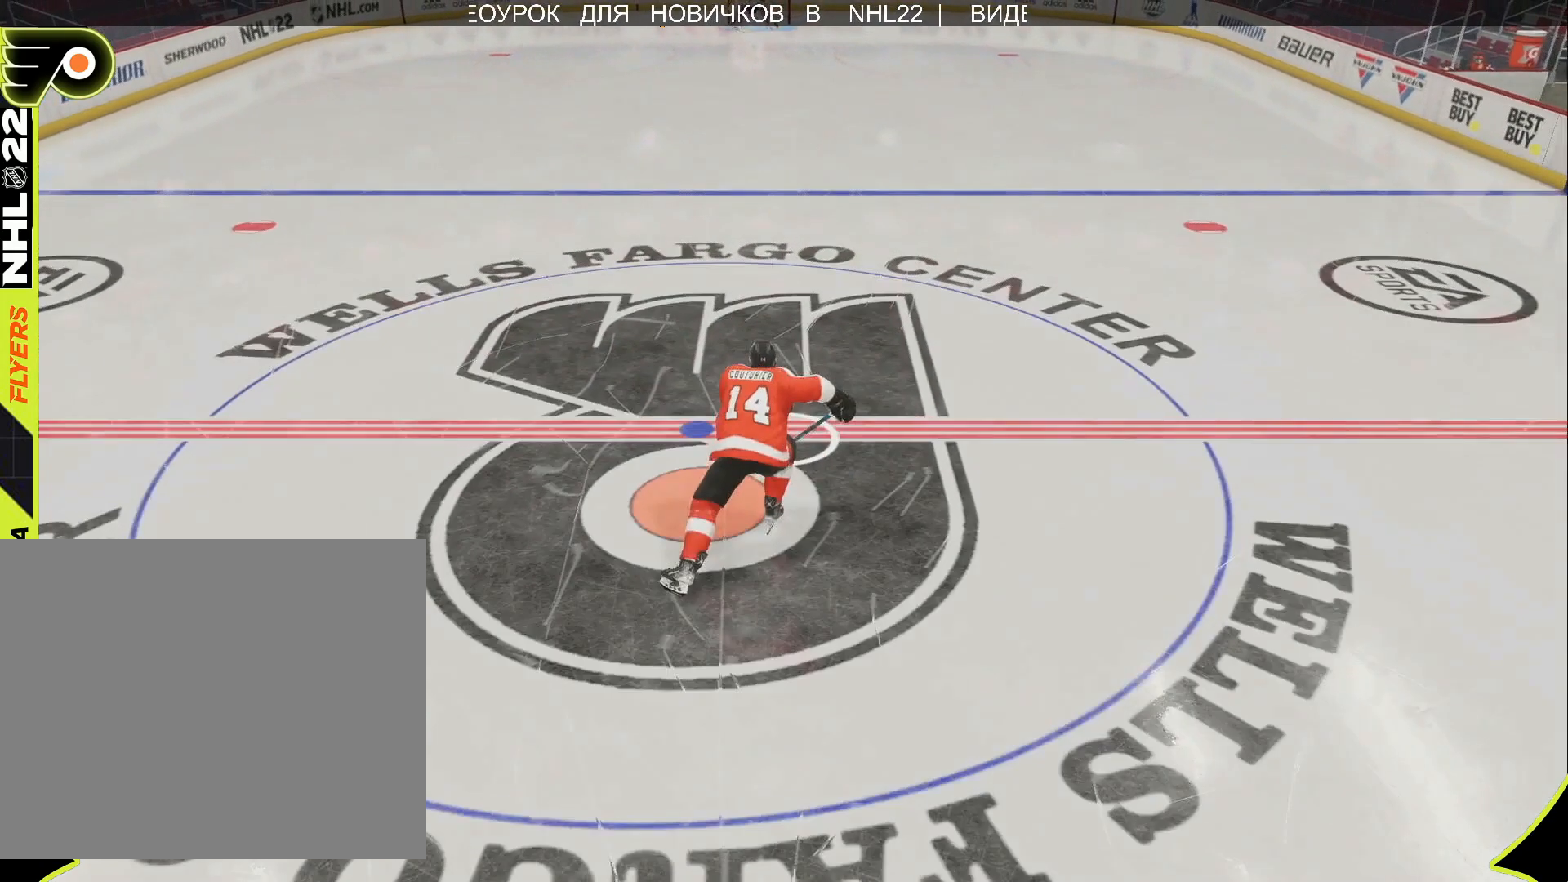
{"buttons": [], "left_stick": "center", "right_stick": "center", "events": [[33, "R2", "up"]]}
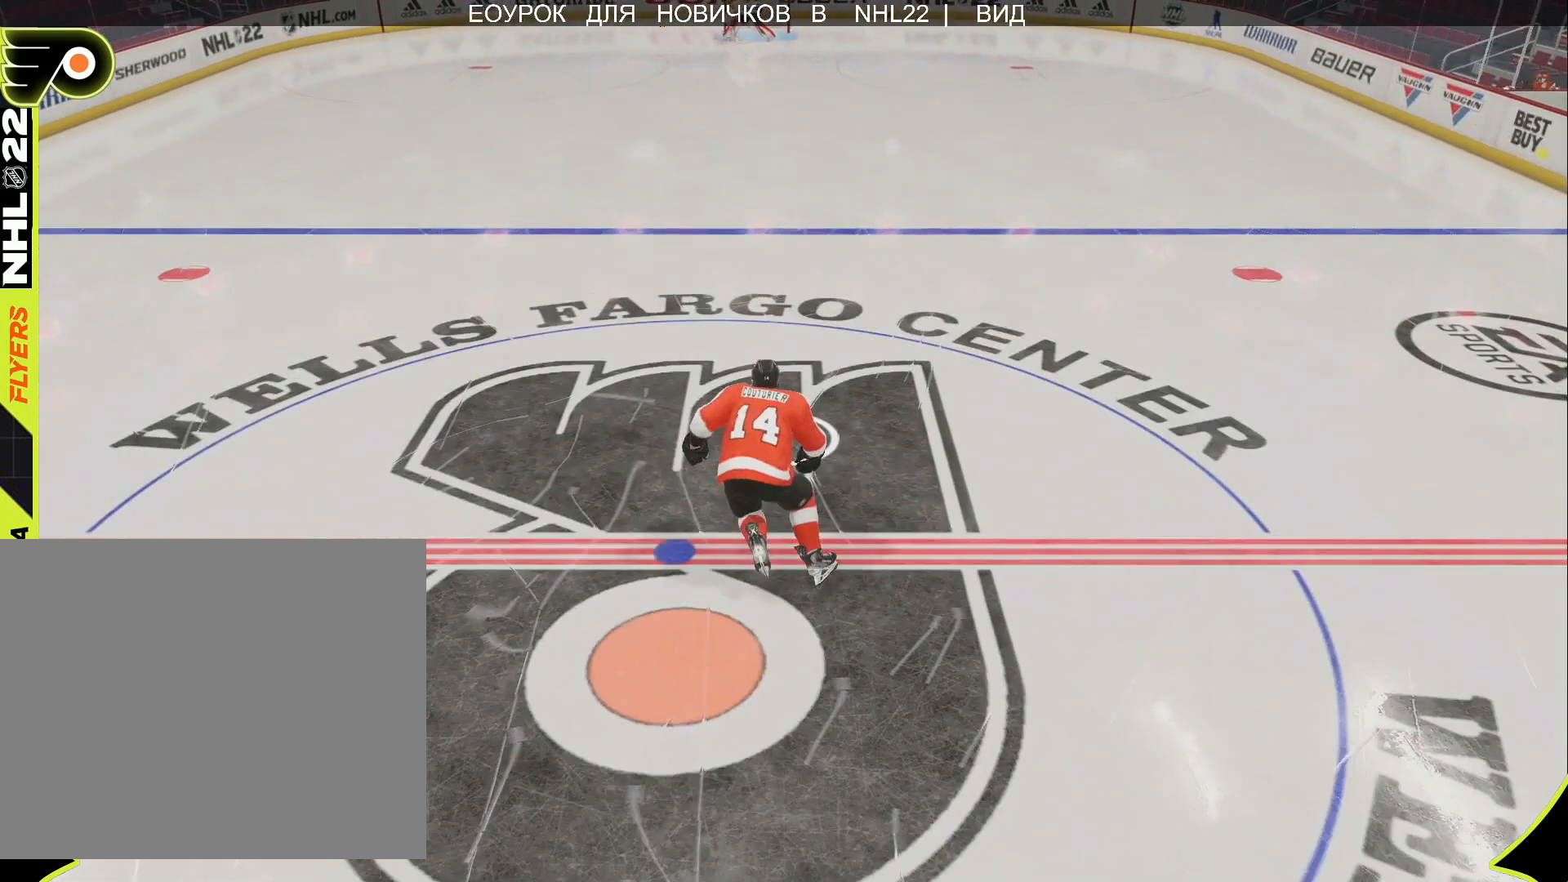
{"buttons": [], "left_stick": "center", "right_stick": "center", "events": []}
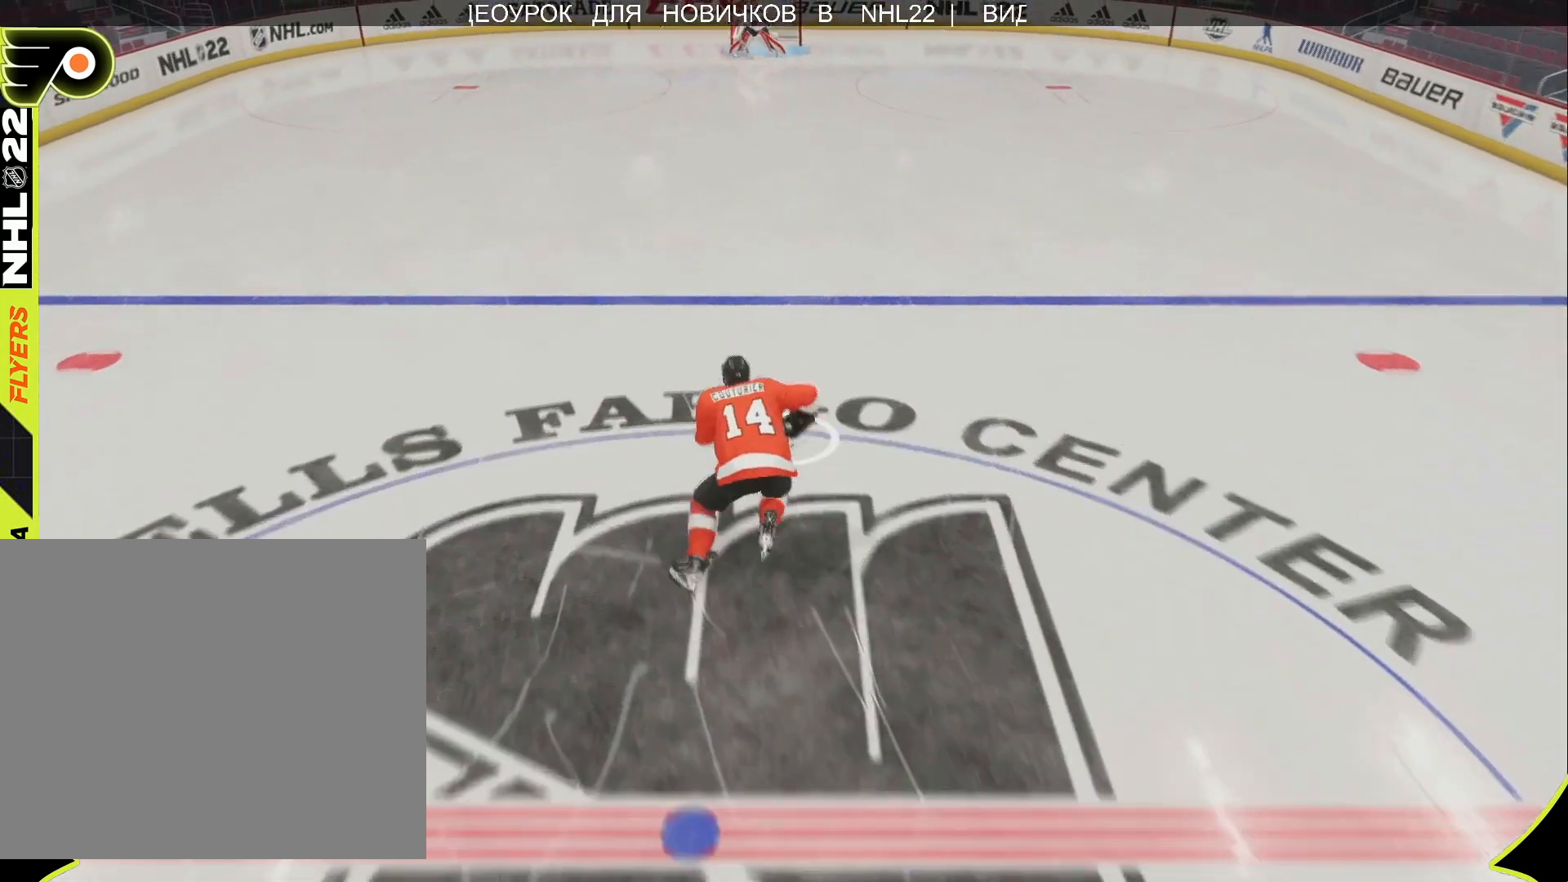
{"buttons": [], "left_stick": "center", "right_stick": "center", "events": []}
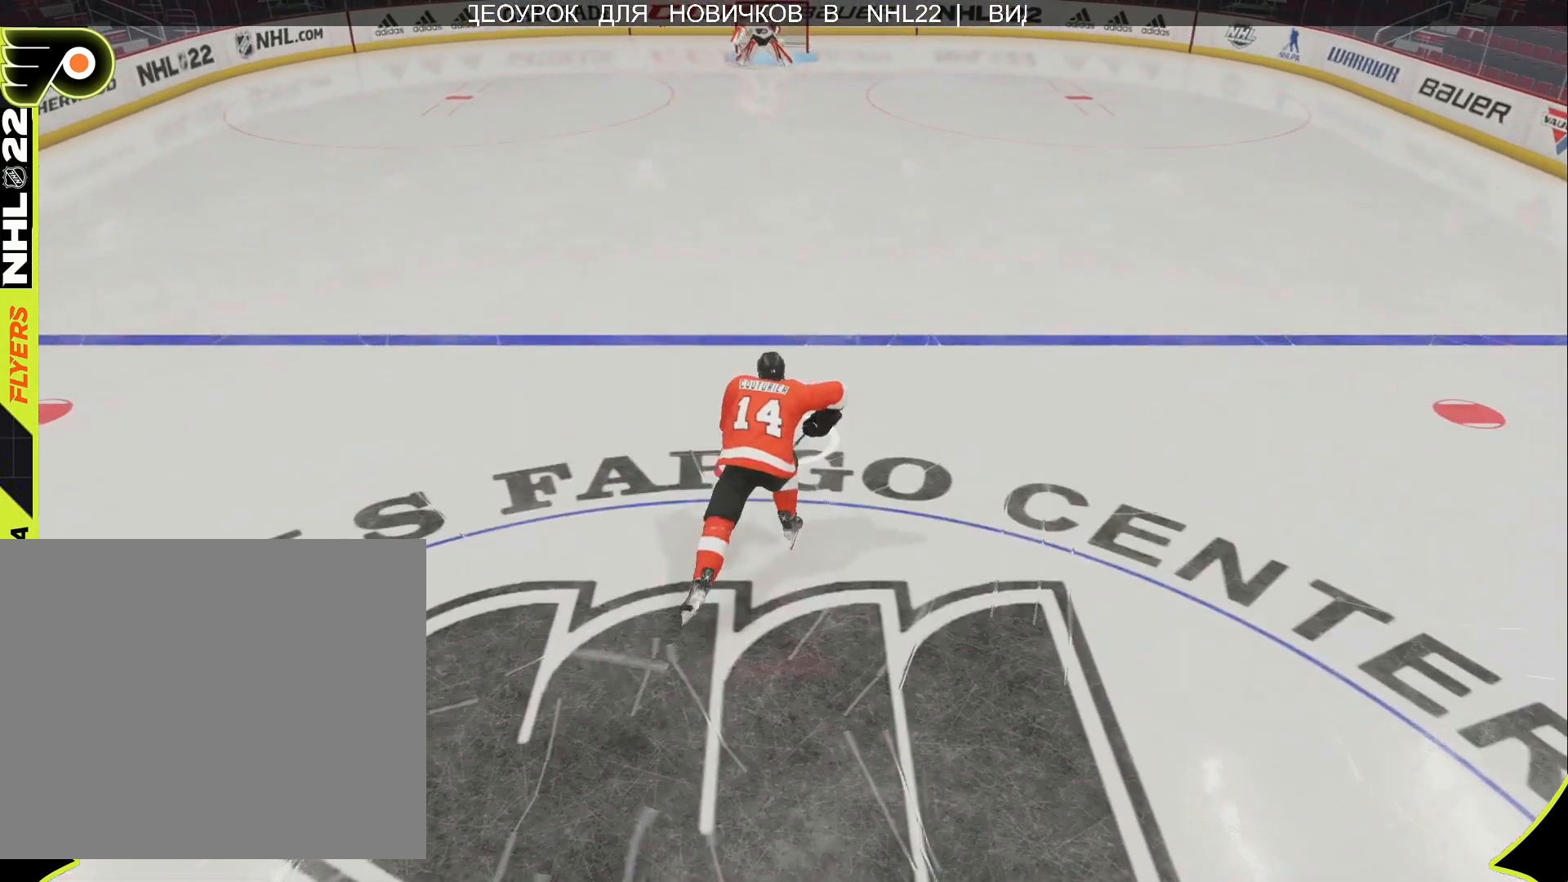
{"buttons": [], "left_stick": "center", "right_stick": "center", "events": [[217, "R2", "down"], [300, "R2", "up"]]}
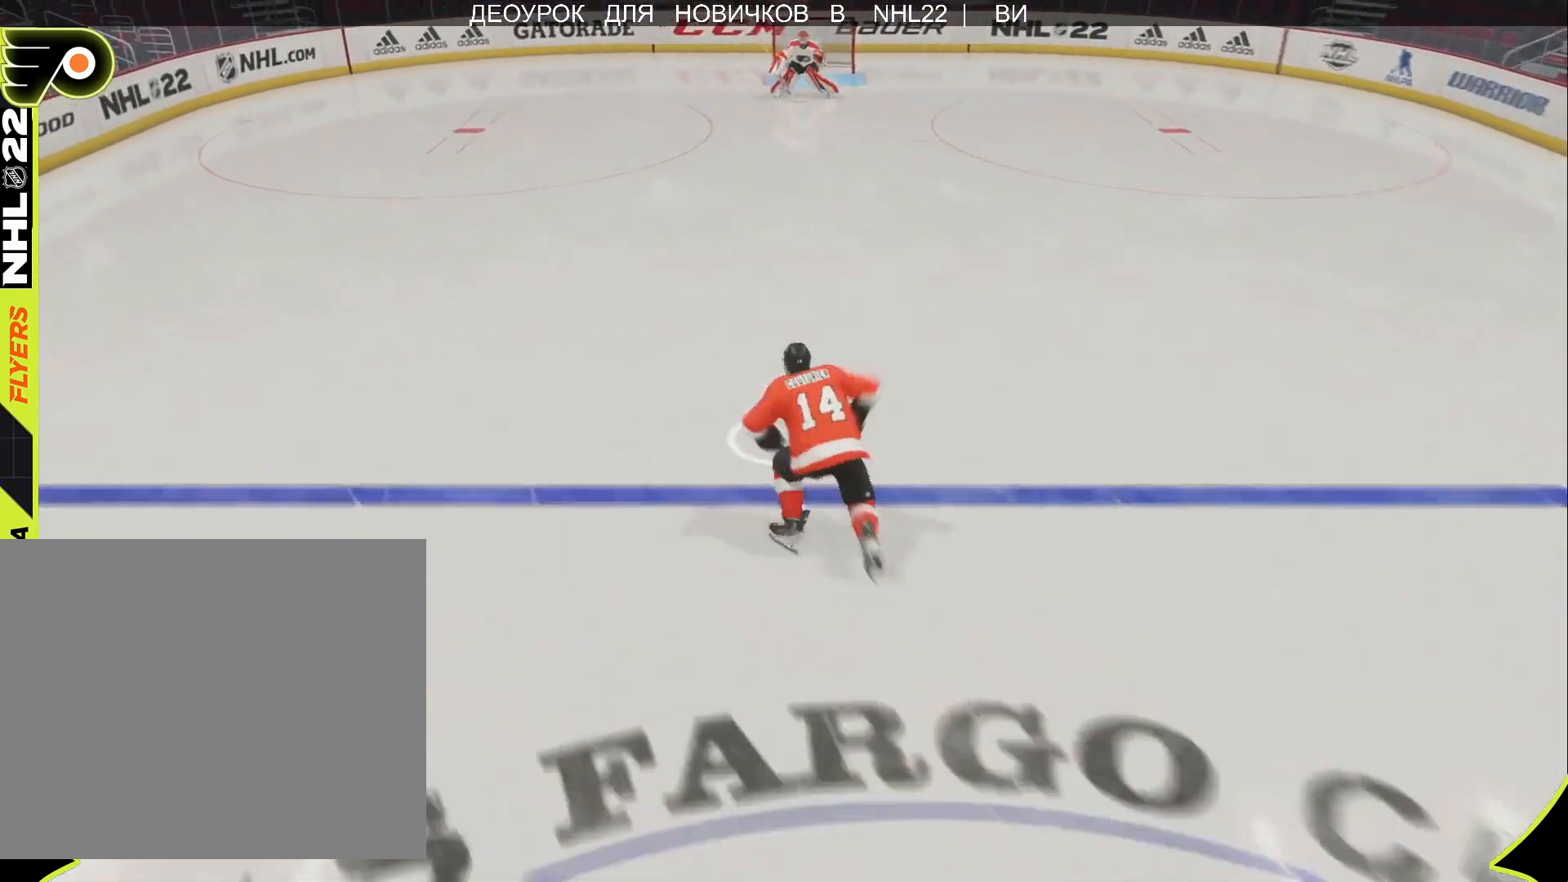
{"buttons": [], "left_stick": "center", "right_stick": "center", "events": [[17, "R2", "down"], [83, "R2", "up"], [333, "R2", "down"], [417, "R2", "up"]]}